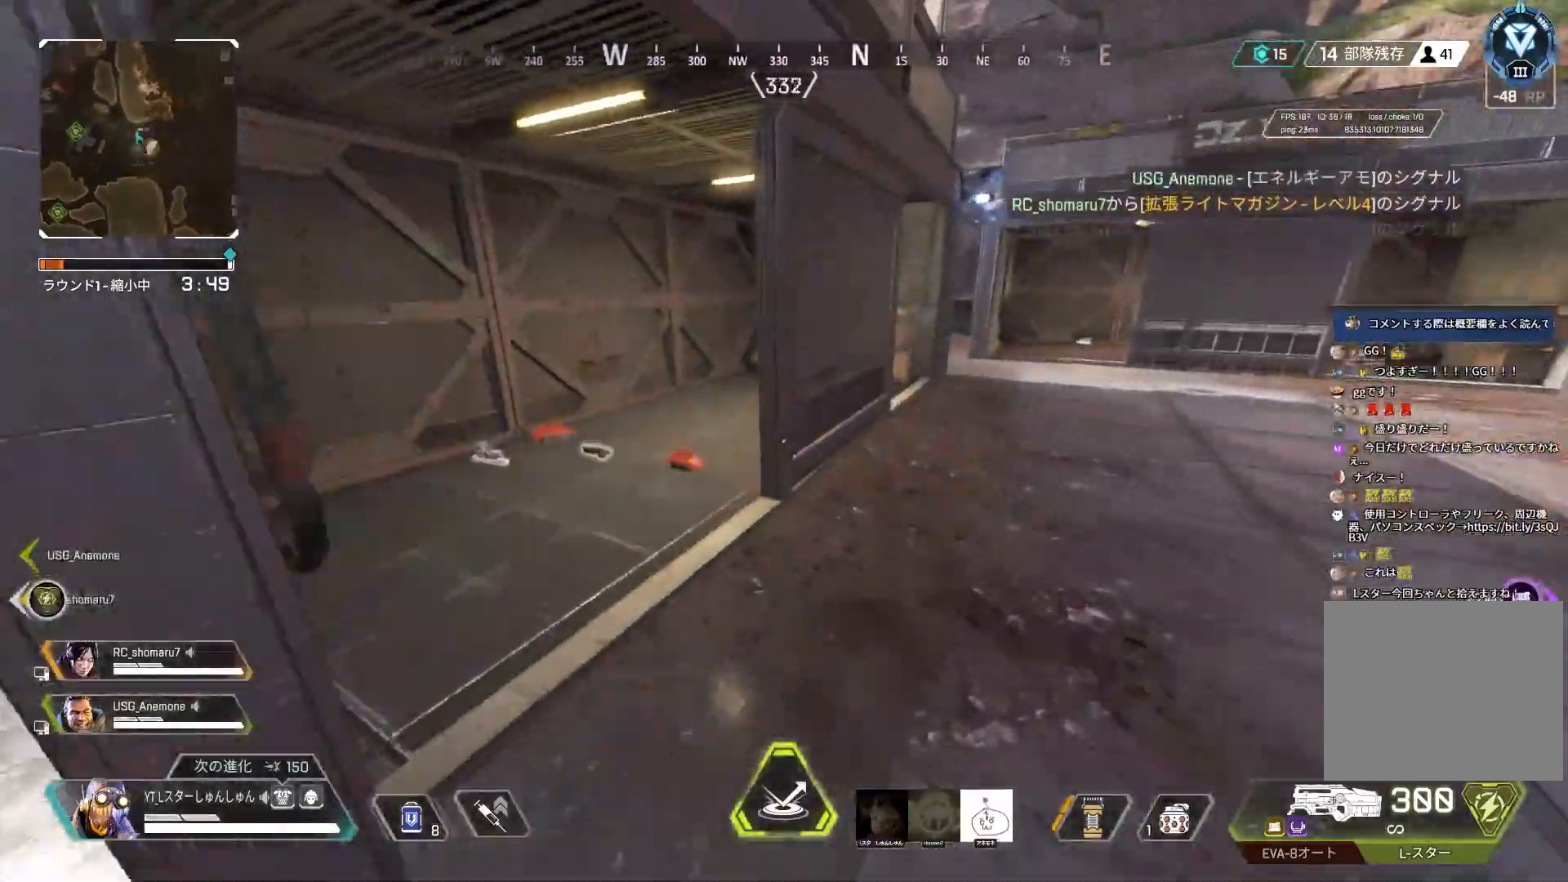
Gameplay with a controller (PlayStation layout); each line is a JSON object with the inputs held at the frame after it. "events" lists button and stick changes between this image and that frame as [ms after this image, input, new state], when the widget could be followed in between.
{"buttons": [], "left_stick": "up-left", "right_stick": "center", "events": [[117, "left_stick", "up-left"], [150, "L3", "down"], [300, "L3", "up"], [317, "right_stick", "center"]]}
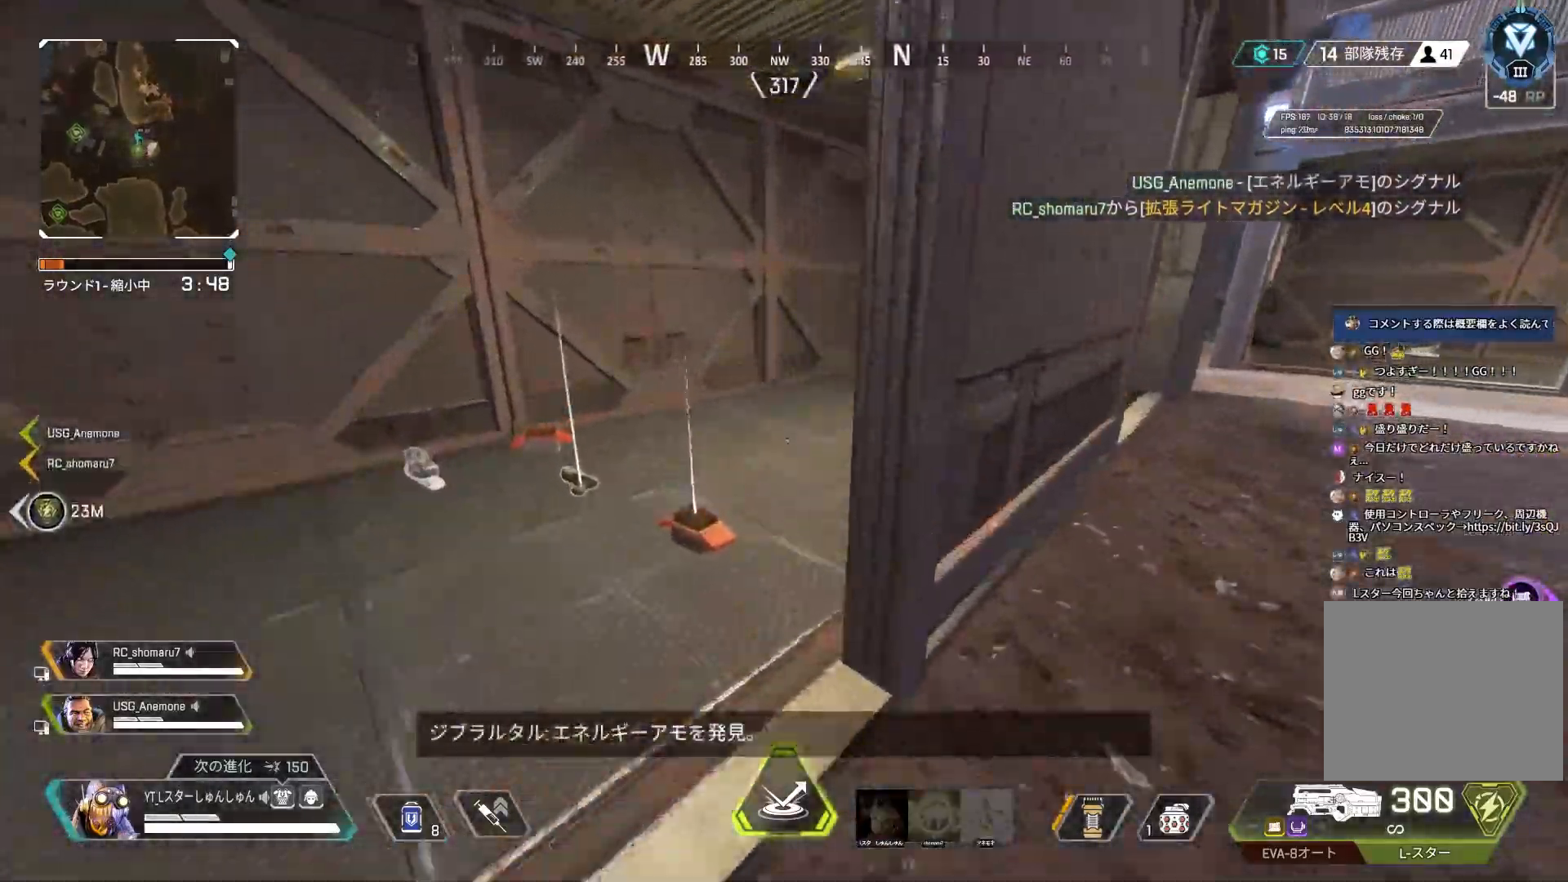
{"buttons": [], "left_stick": "up", "right_stick": "right", "events": [[167, "right_stick", "right"], [400, "left_stick", "up"]]}
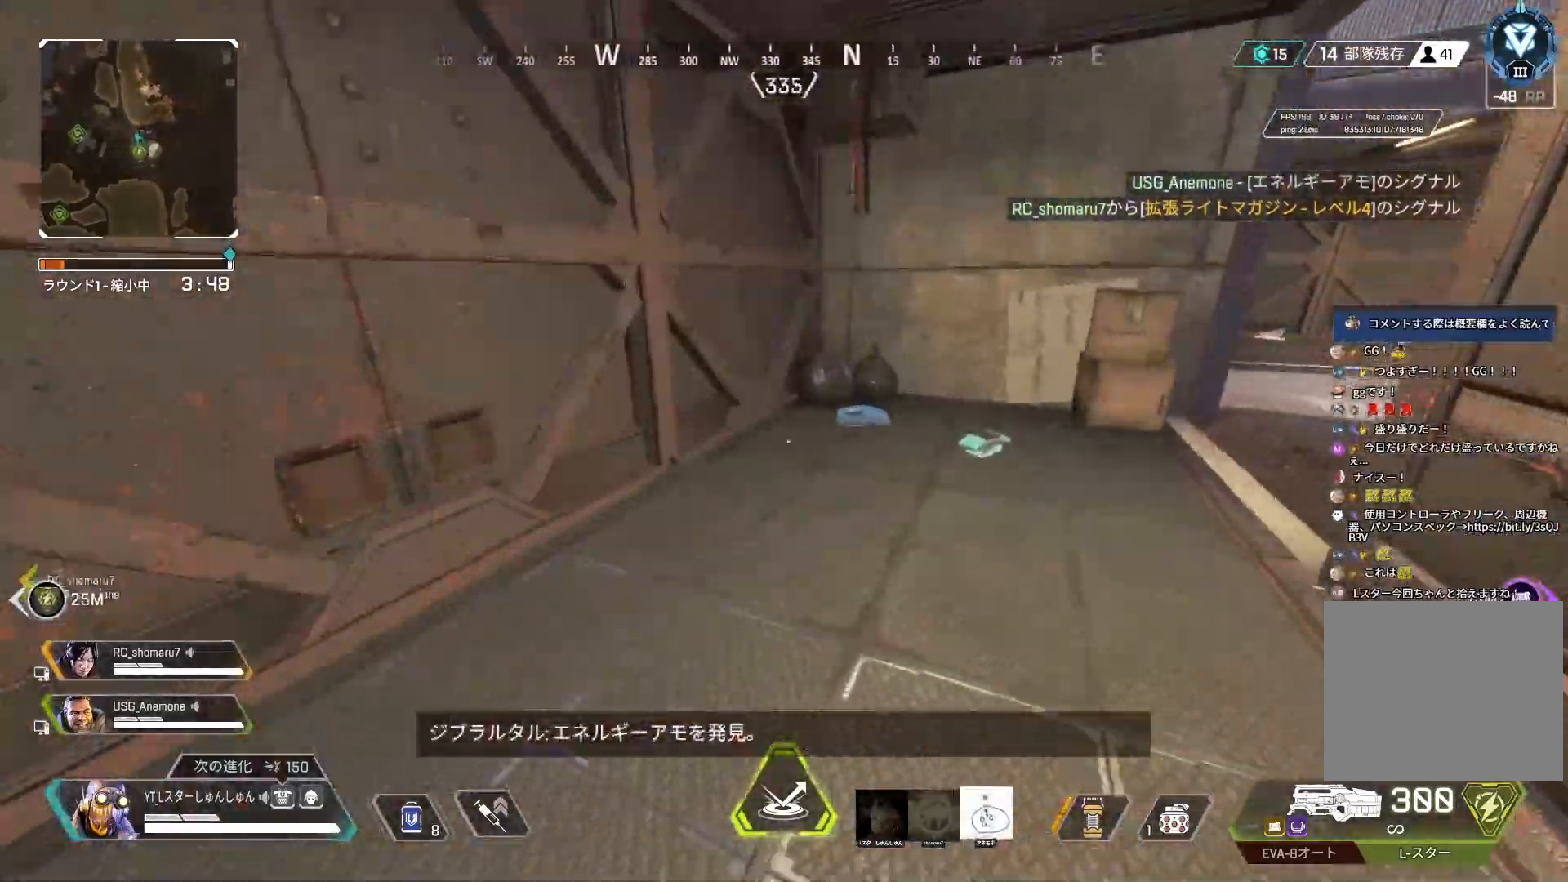
{"buttons": [], "left_stick": "up", "right_stick": "right", "events": []}
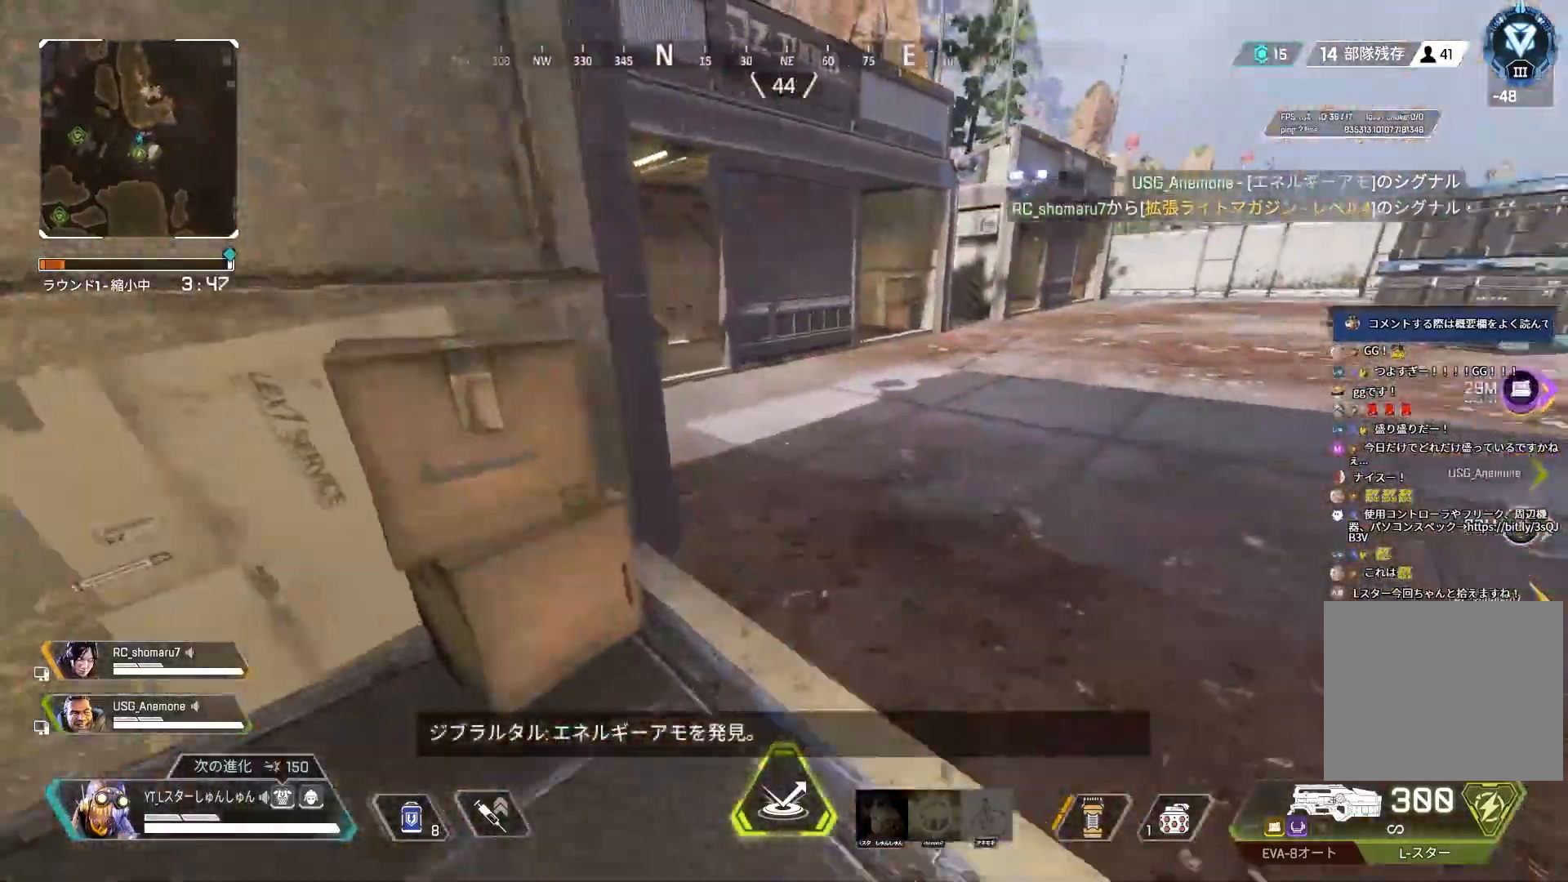
{"buttons": [], "left_stick": "up", "right_stick": "right", "events": []}
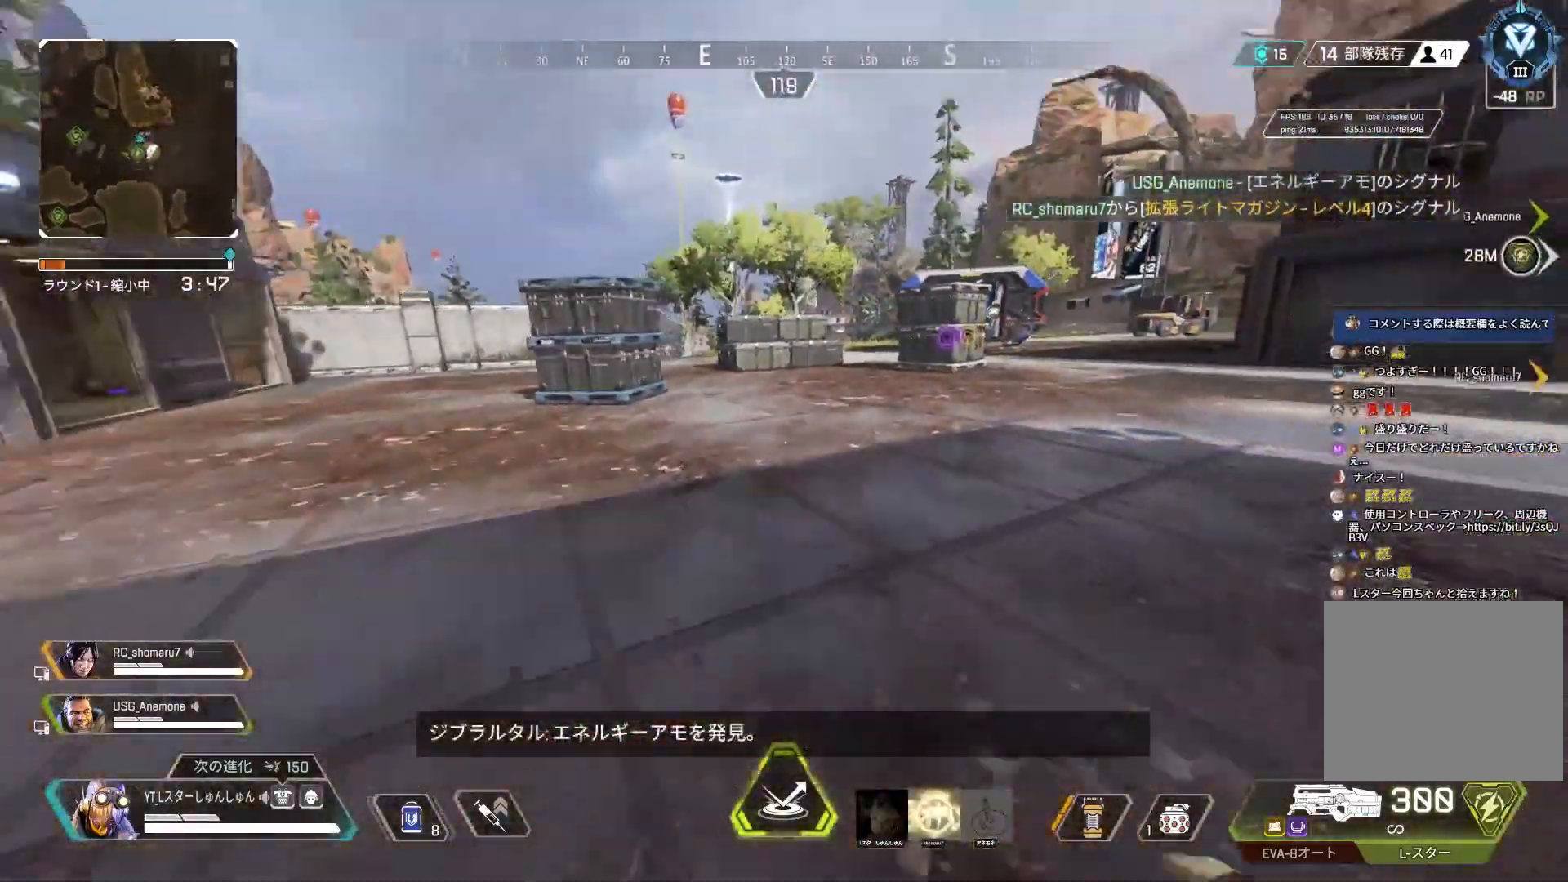
{"buttons": [], "left_stick": "up-right", "right_stick": "right", "events": [[333, "left_stick", "up-right"]]}
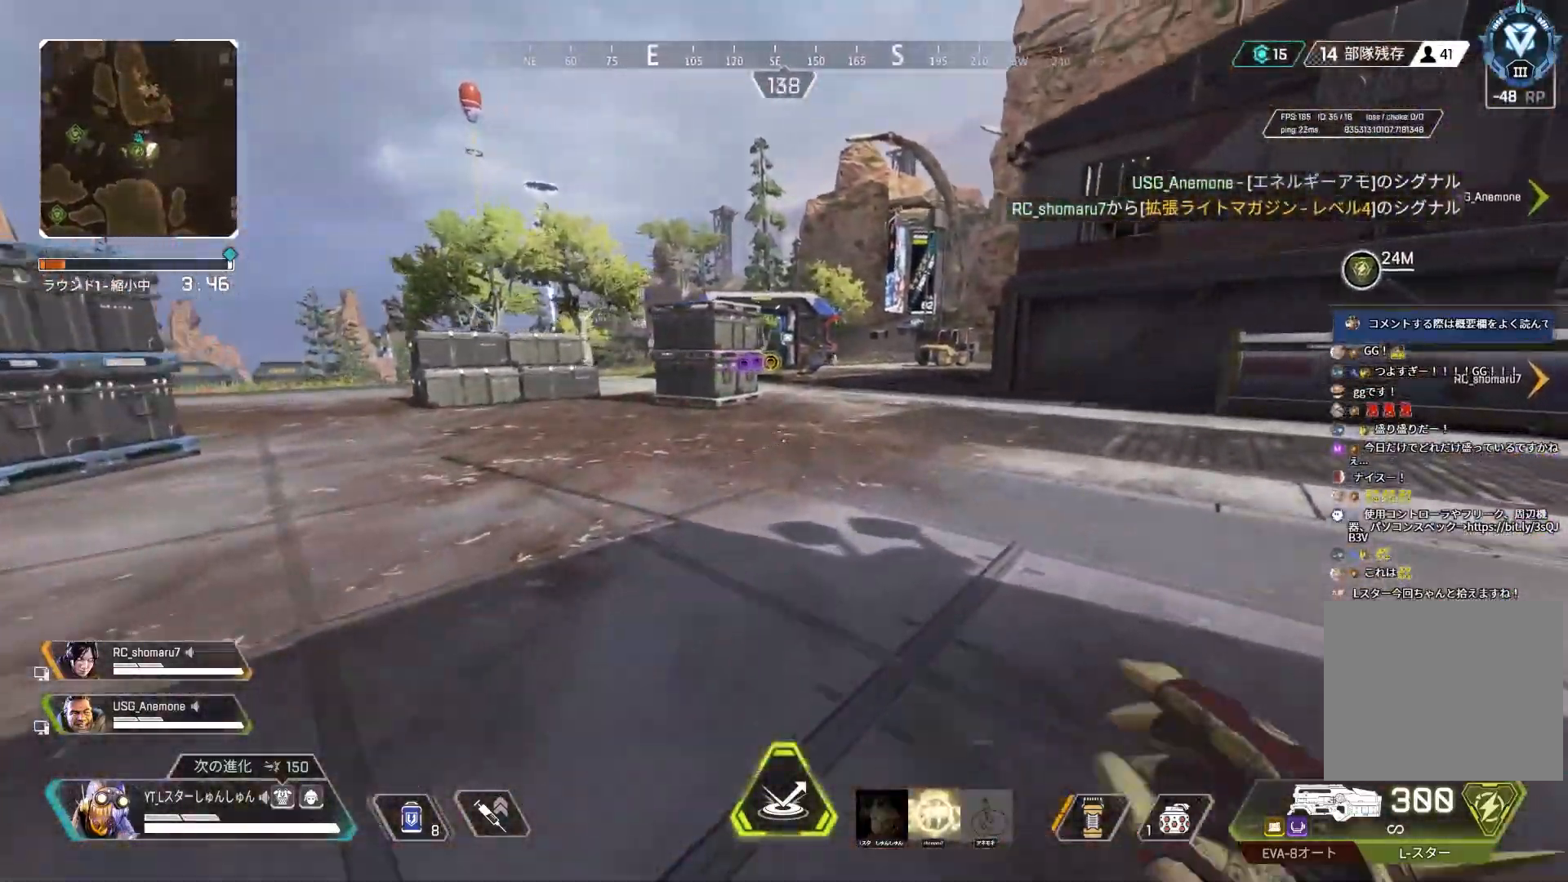
{"buttons": [], "left_stick": "up-right", "right_stick": "right", "events": []}
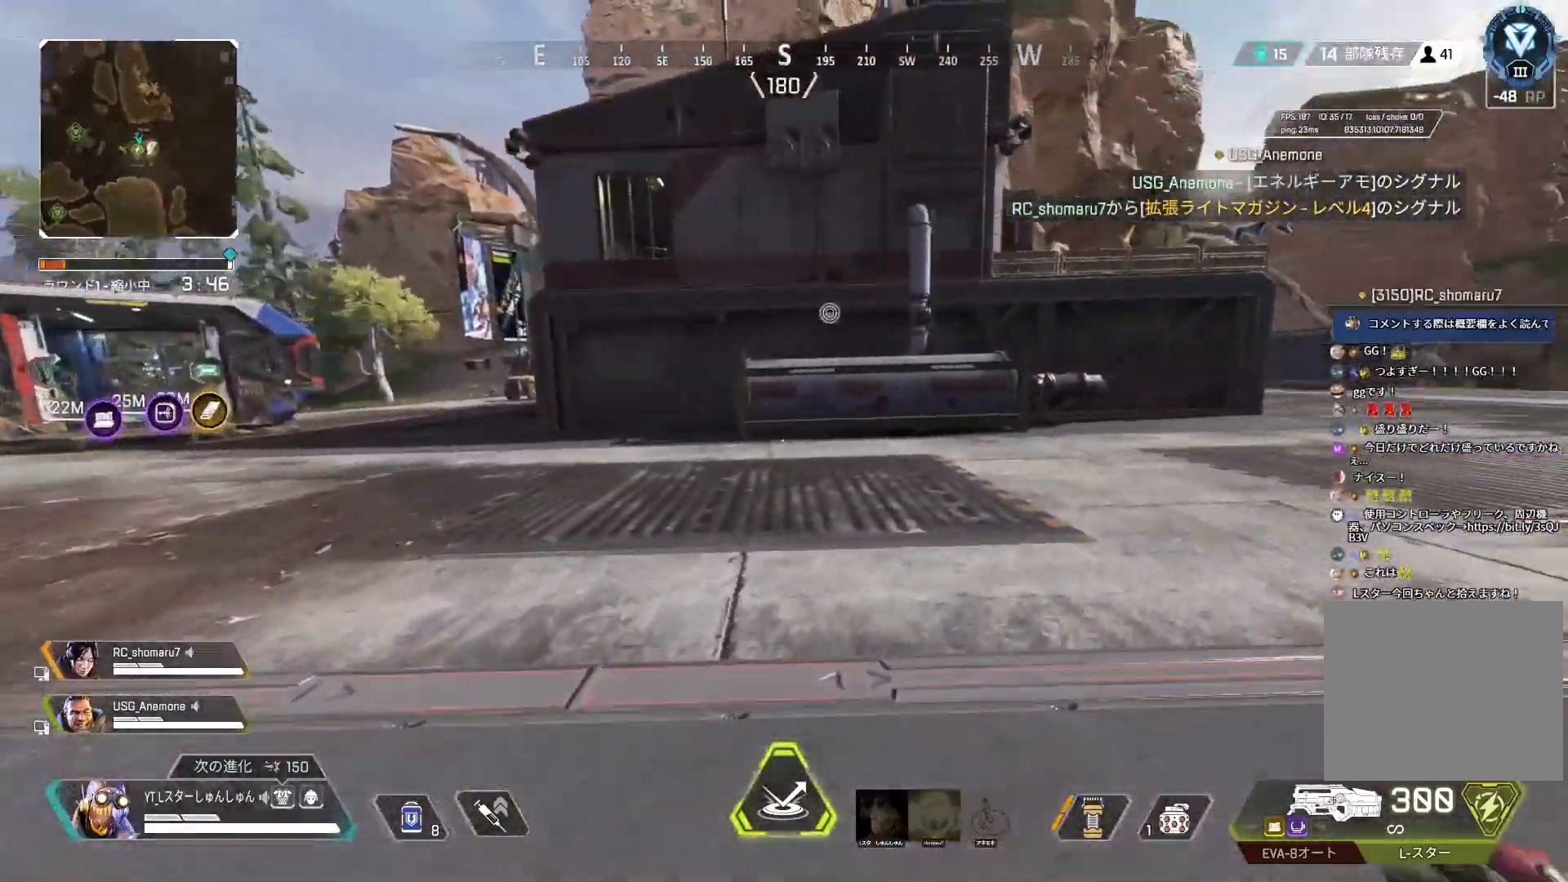
{"buttons": [], "left_stick": "up-right", "right_stick": "right", "events": []}
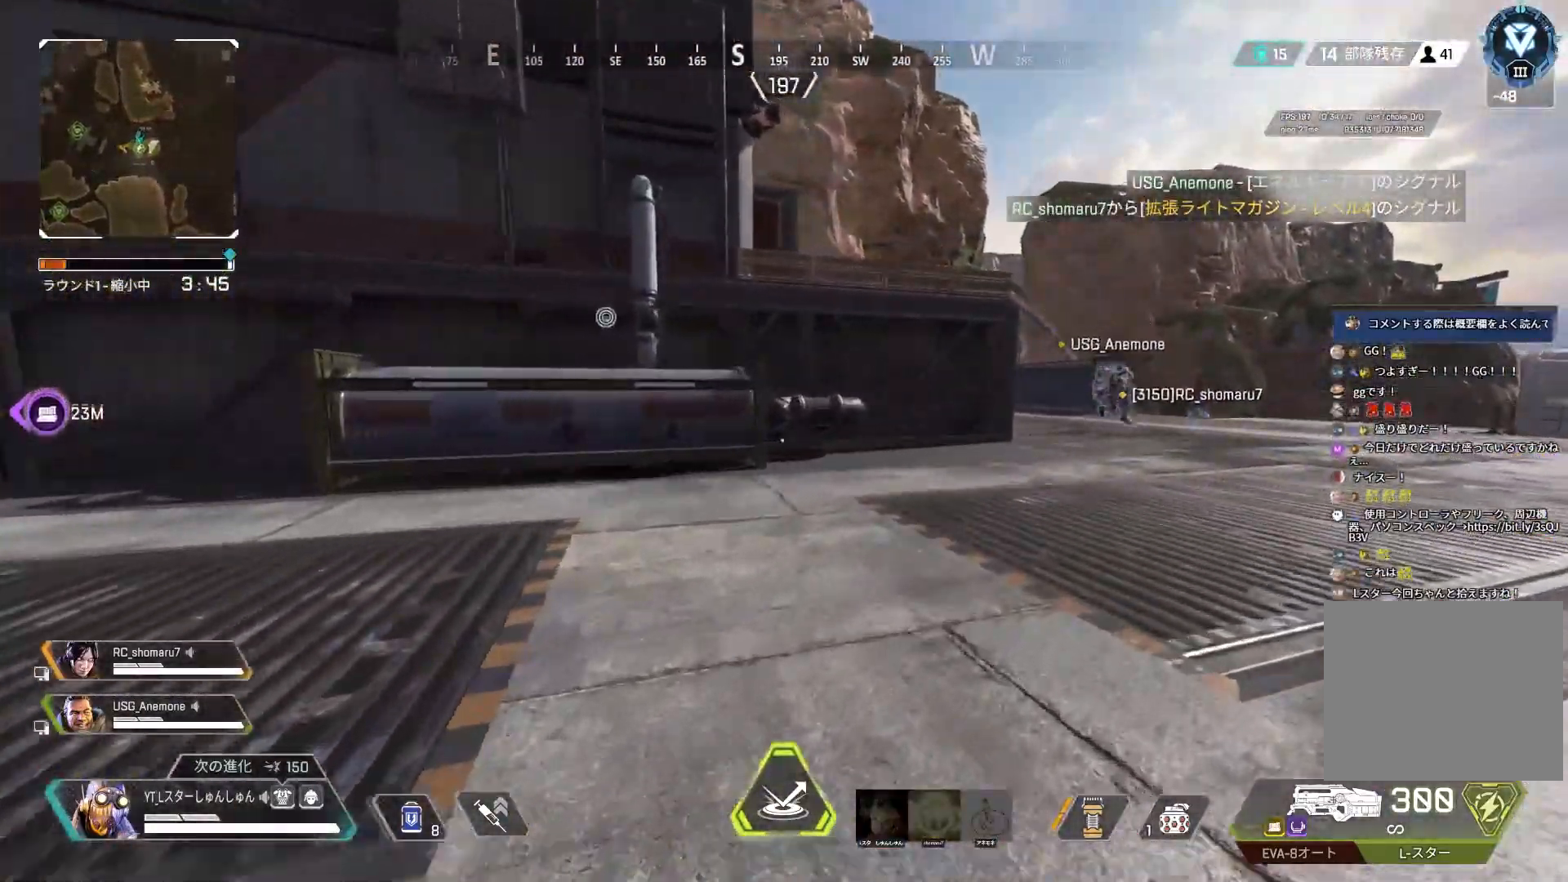
{"buttons": ["L1"], "left_stick": "up-right", "right_stick": "center", "events": [[100, "right_stick", "center"], [500, "L1", "down"]]}
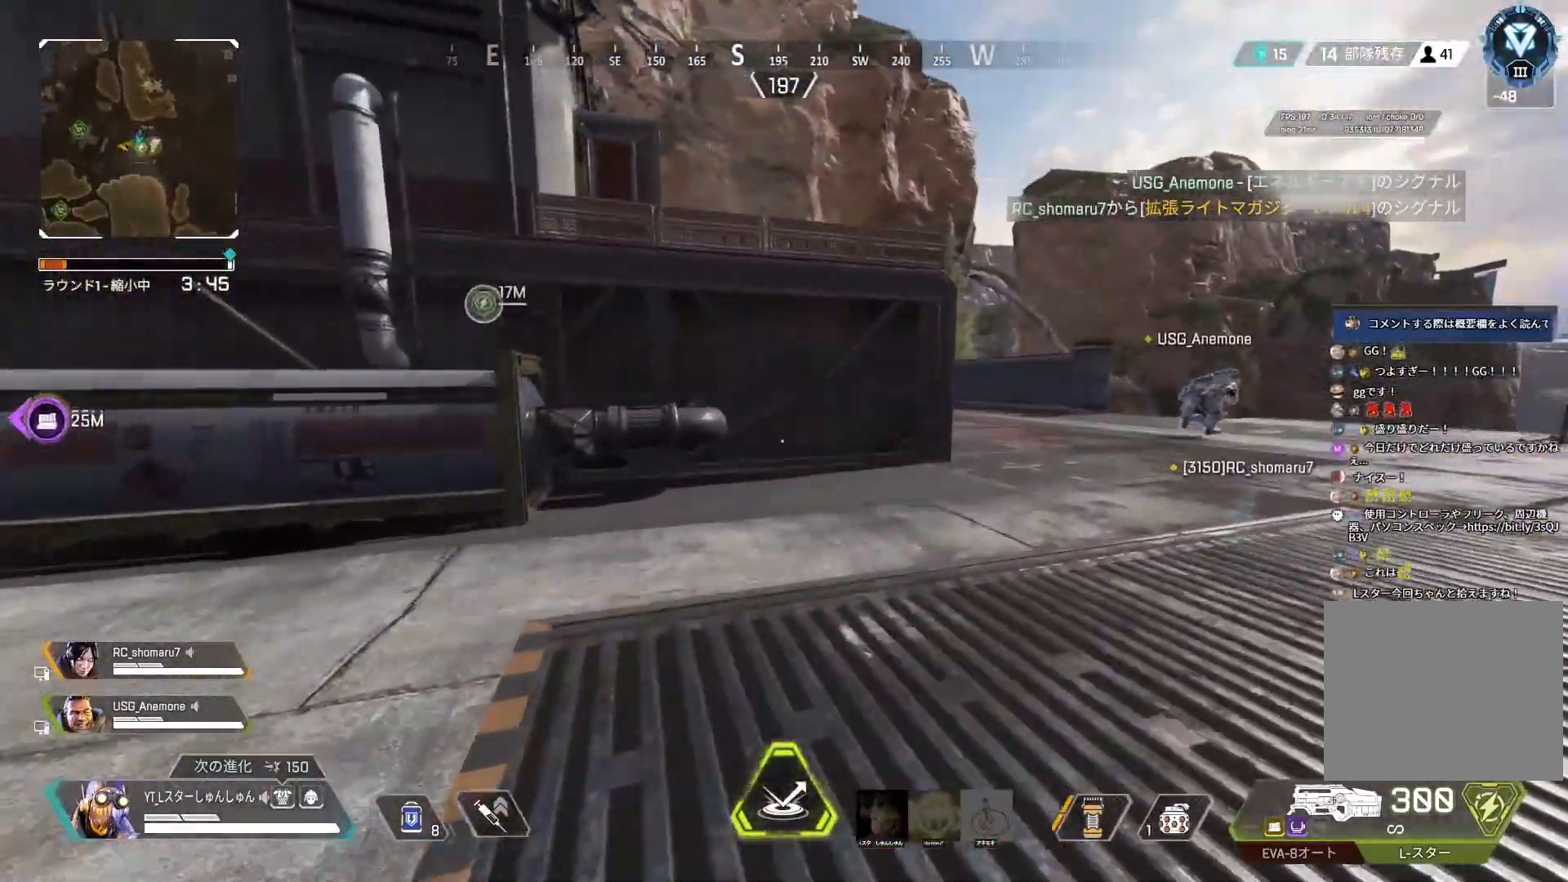
{"buttons": [], "left_stick": "up-right", "right_stick": "center", "events": [[100, "L1", "up"]]}
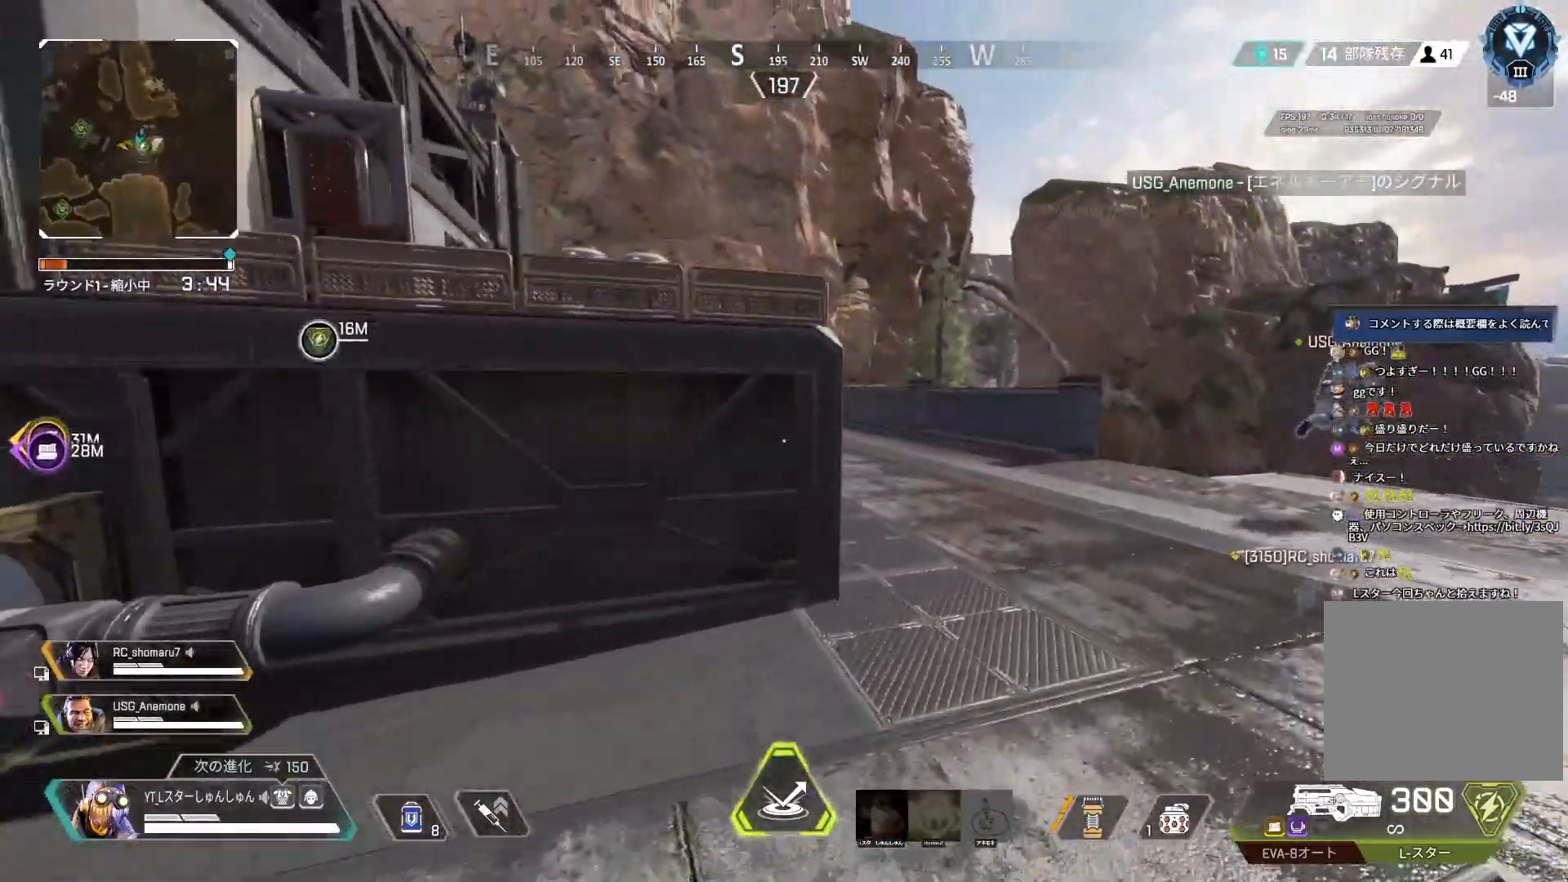
{"buttons": [], "left_stick": "up-right", "right_stick": "center", "events": []}
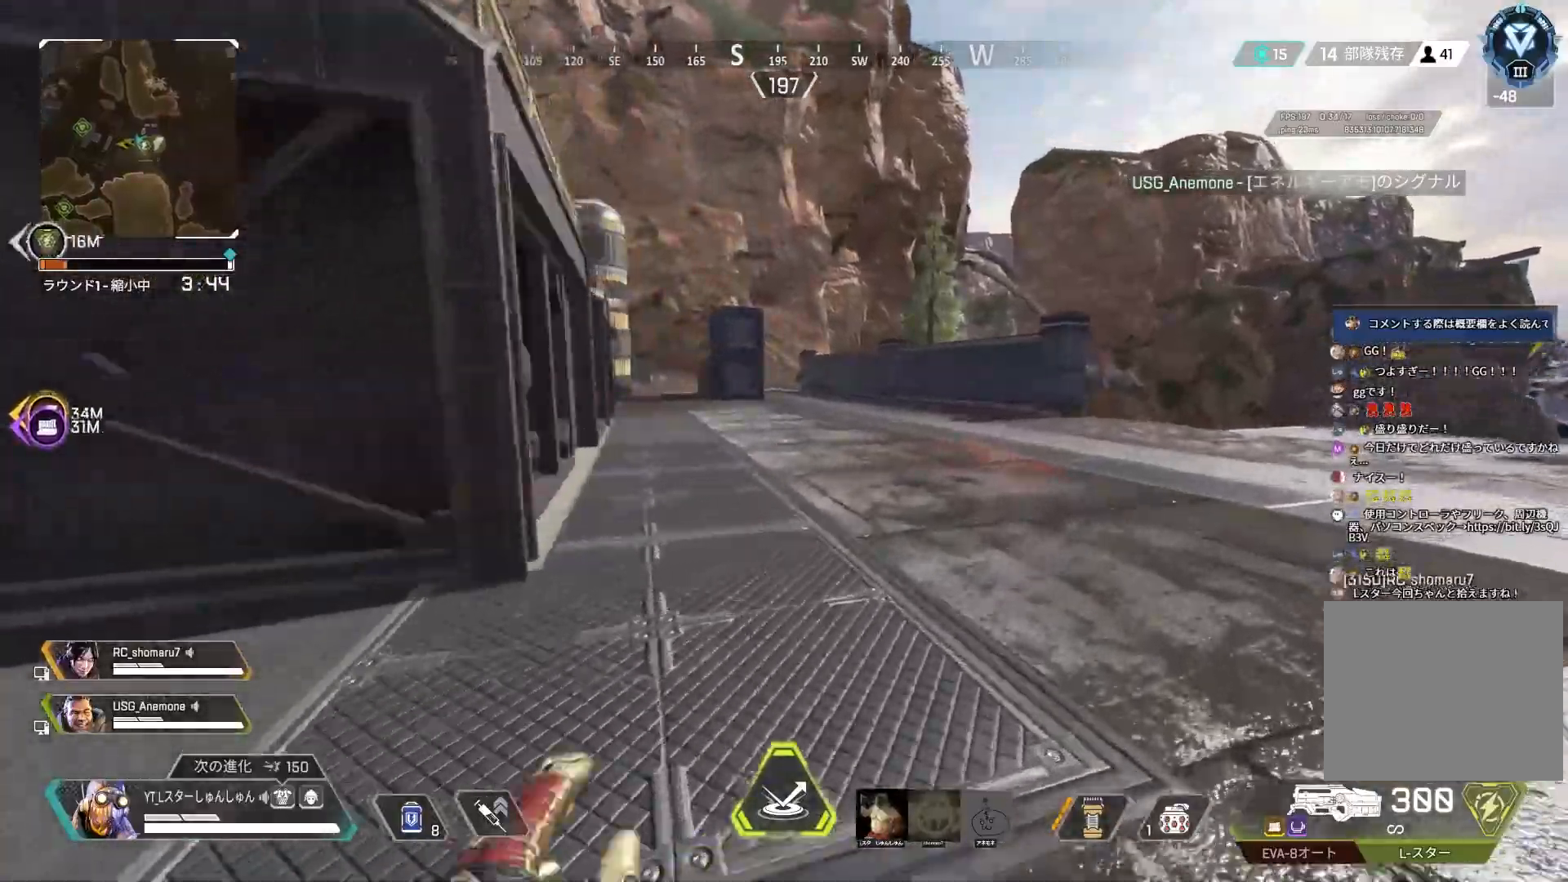
{"buttons": [], "left_stick": "up", "right_stick": "center", "events": [[100, "right_stick", "up-left"], [217, "right_stick", "right"], [450, "left_stick", "up"], [500, "right_stick", "center"]]}
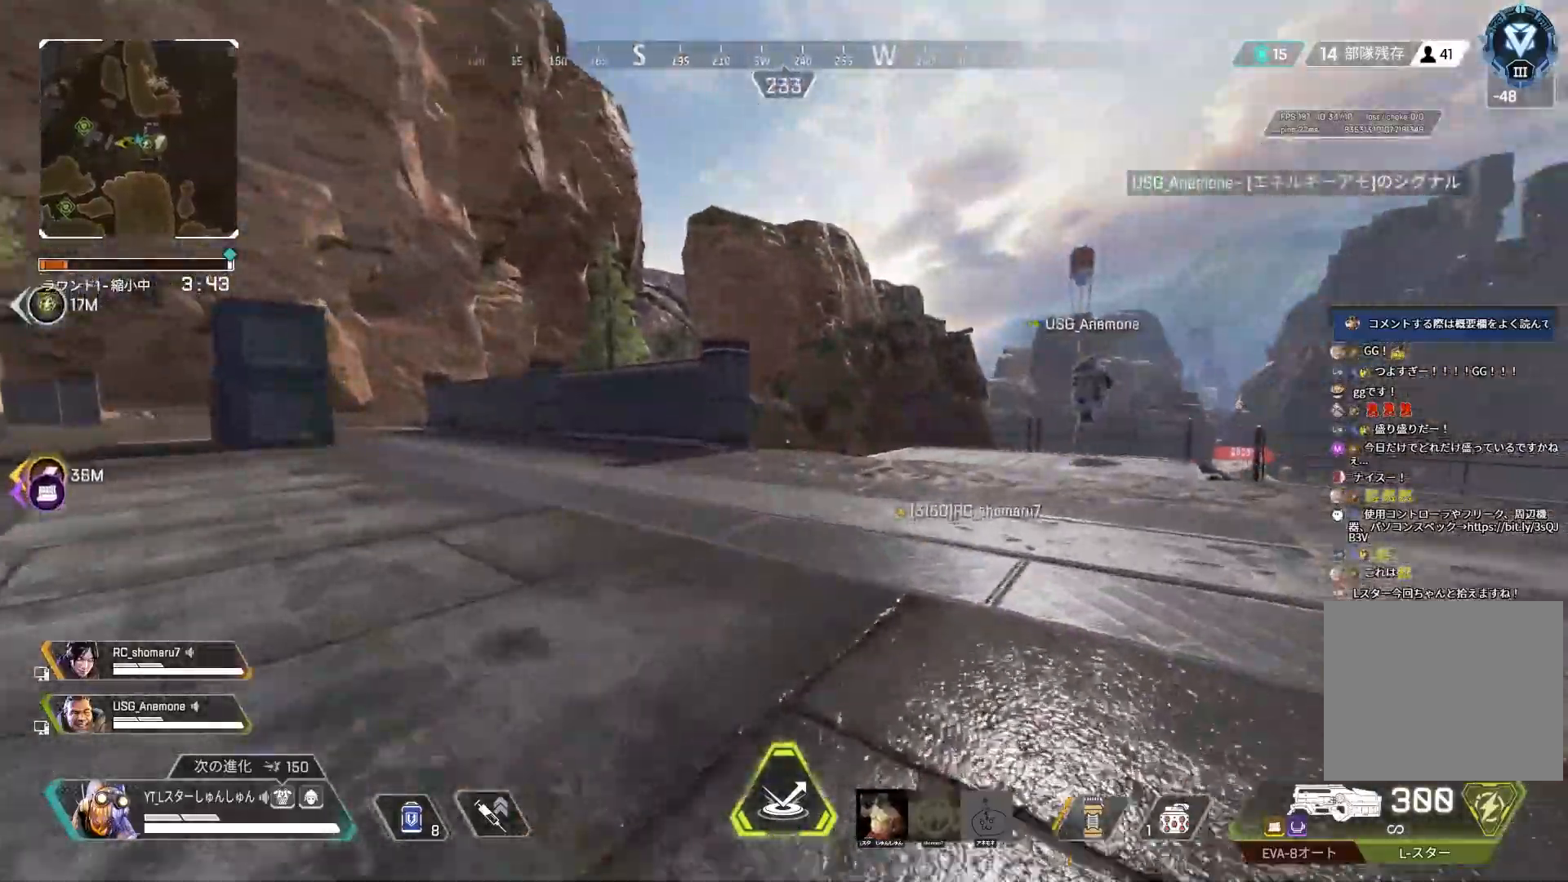
{"buttons": [], "left_stick": "up-right", "right_stick": "right", "events": [[333, "right_stick", "right"], [367, "L1", "down"], [450, "L1", "up"], [467, "left_stick", "up-right"]]}
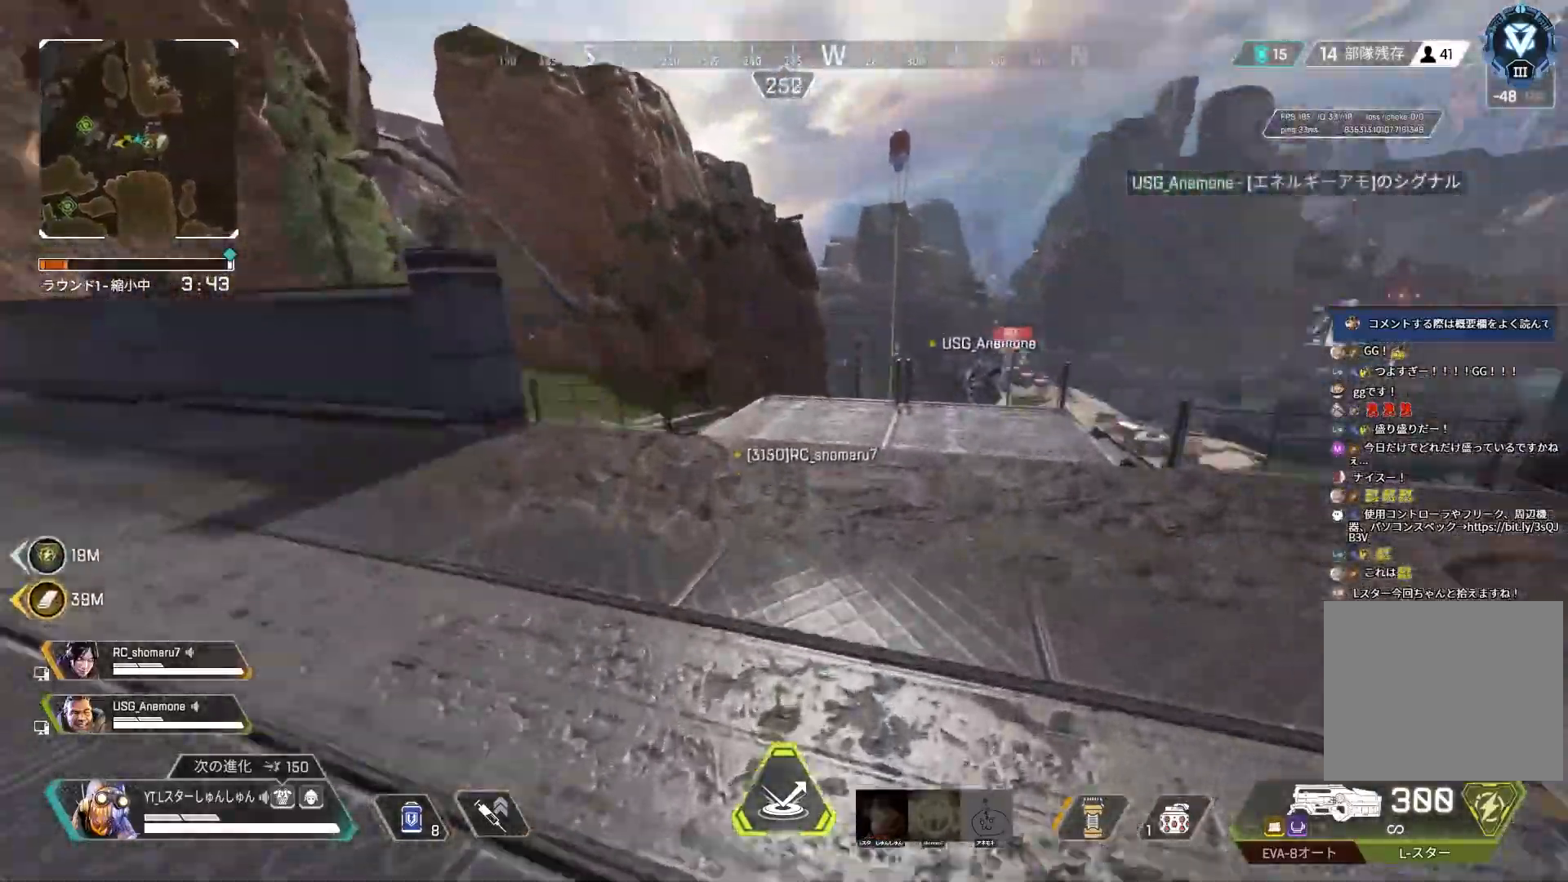
{"buttons": [], "left_stick": "up-right", "right_stick": "right", "events": [[100, "right_stick", "center"], [350, "right_stick", "right"]]}
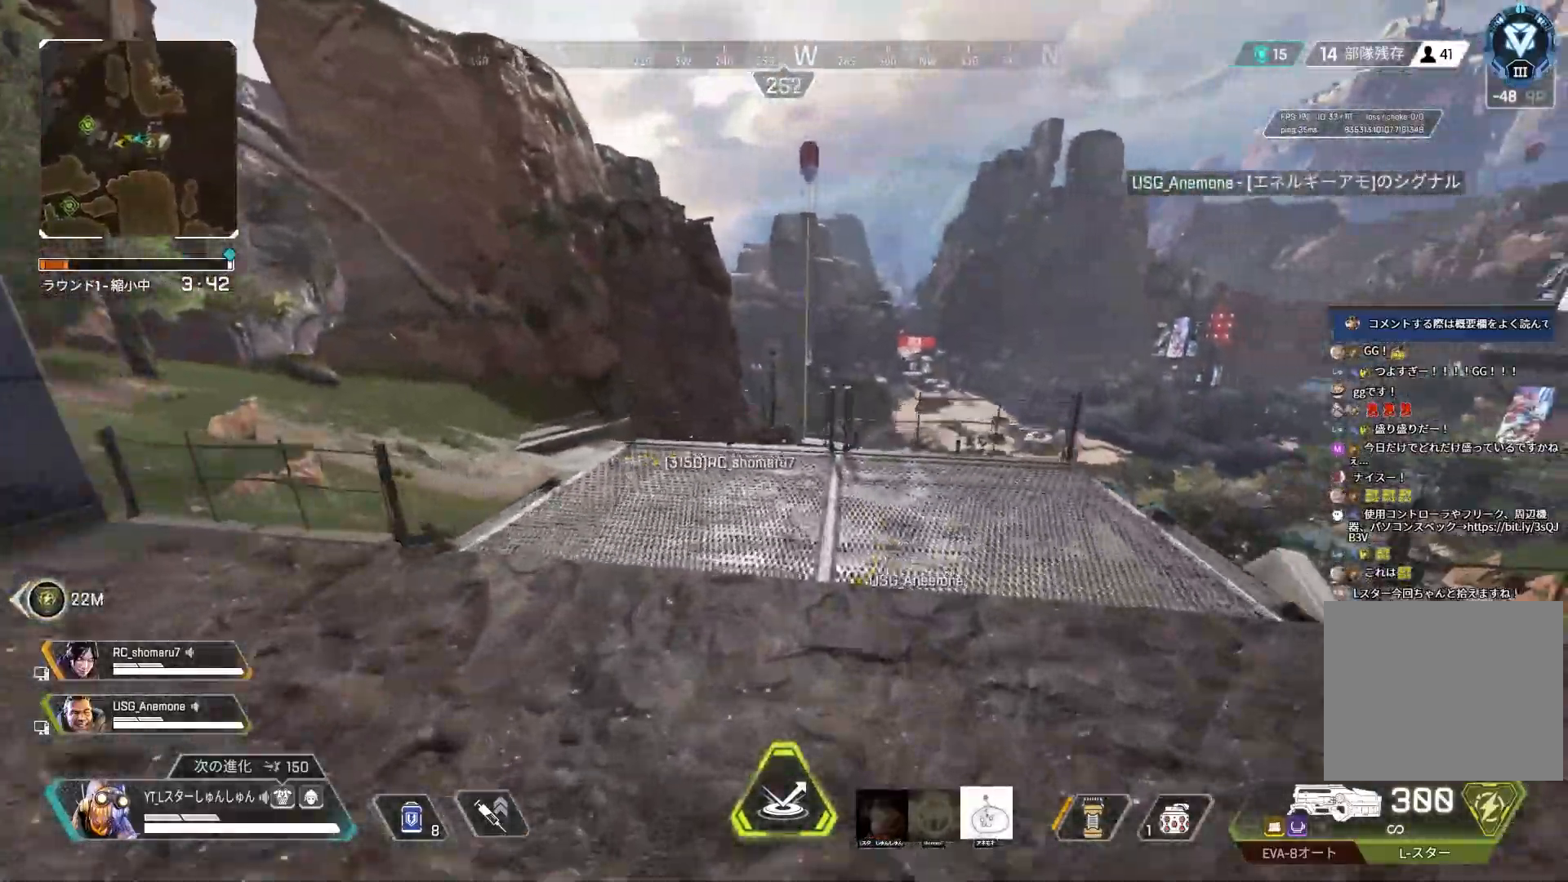
{"buttons": ["L1"], "left_stick": "up-right", "right_stick": "right", "events": [[50, "L3", "down"], [217, "L3", "up"], [500, "L1", "down"]]}
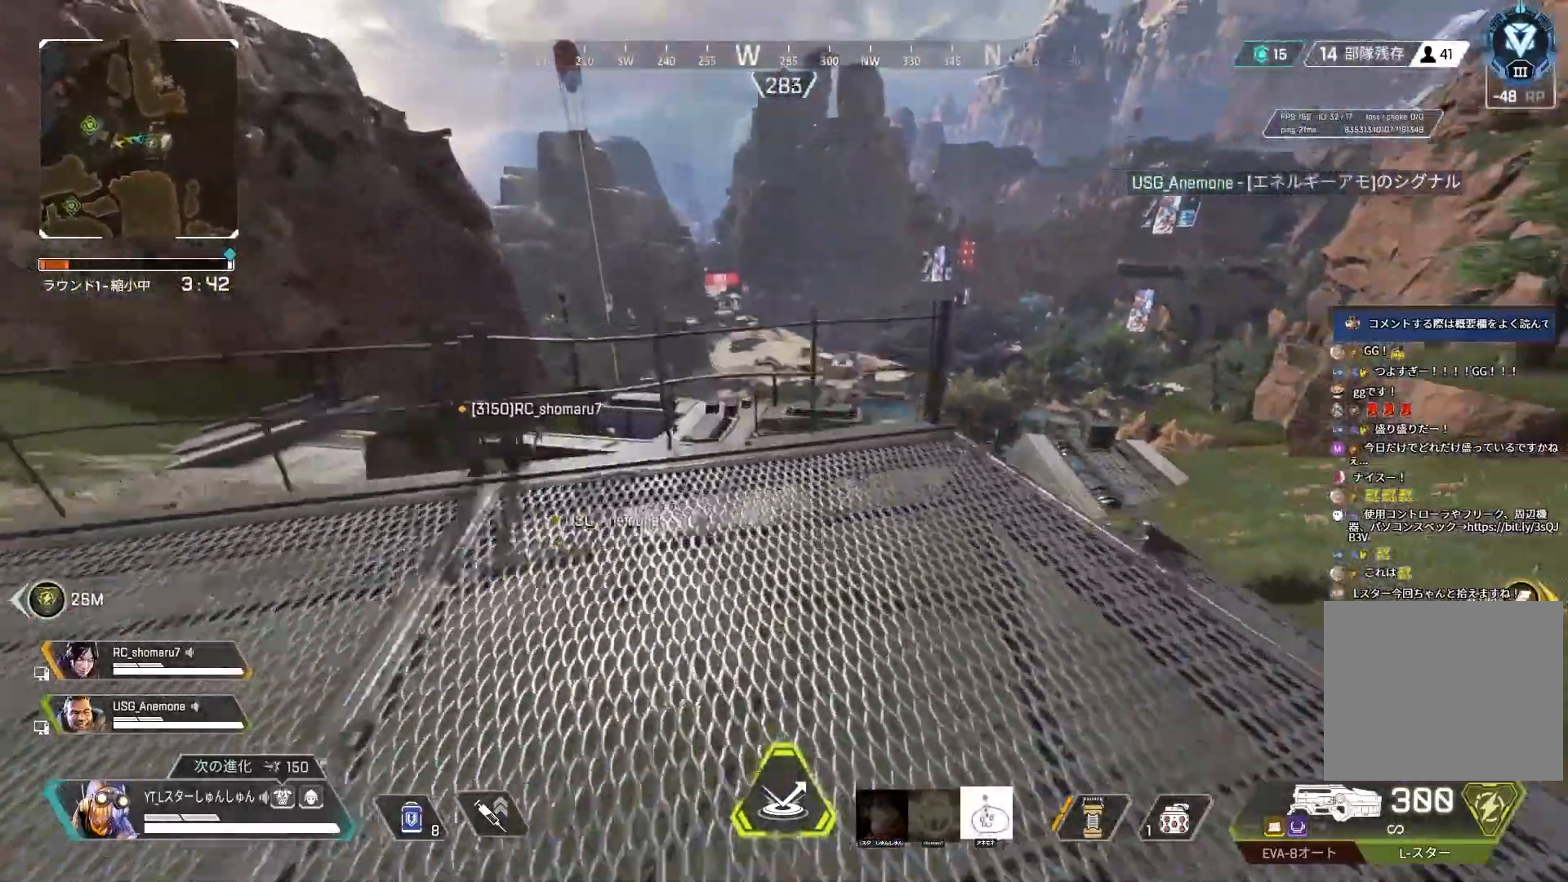
{"buttons": [], "left_stick": "right", "right_stick": "right", "events": [[100, "L1", "up"], [250, "left_stick", "right"]]}
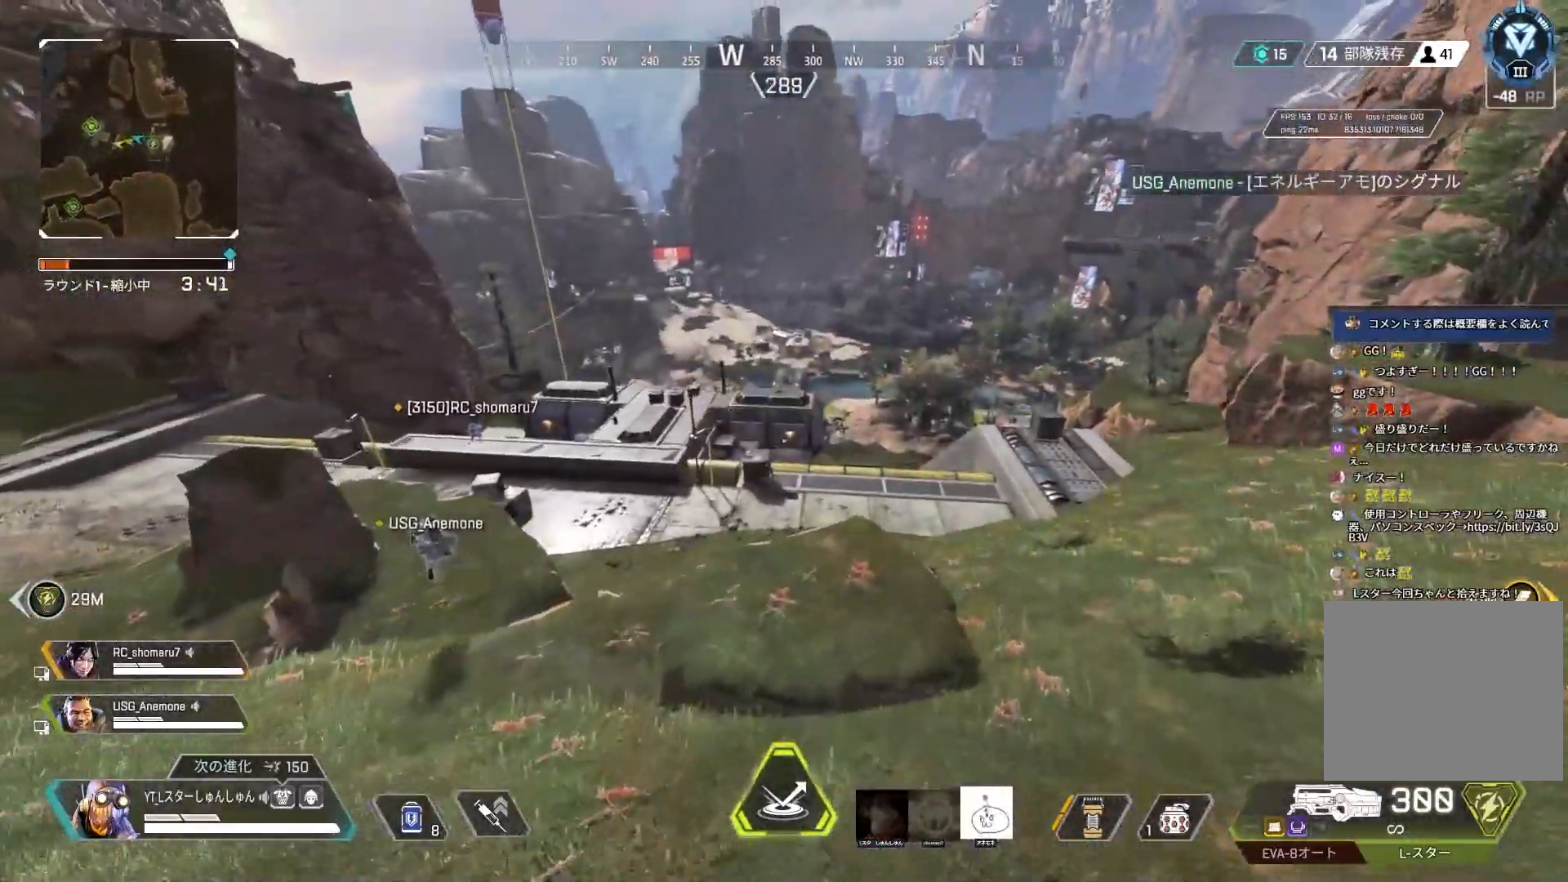
{"buttons": [], "left_stick": "up-right", "right_stick": "right", "events": [[100, "left_stick", "up"], [267, "left_stick", "up-right"]]}
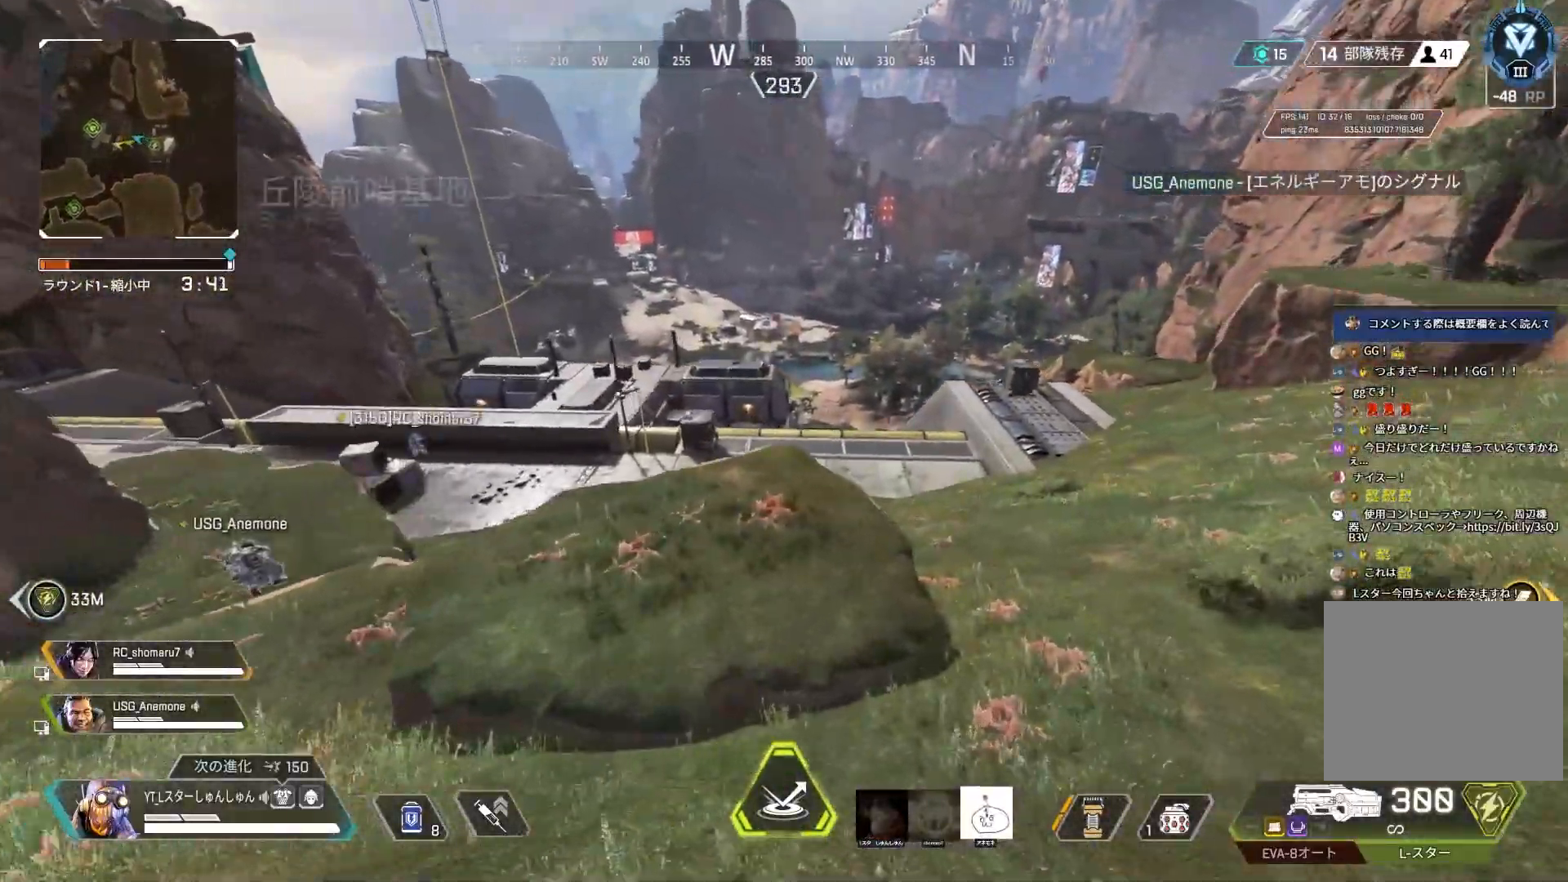
{"buttons": [], "left_stick": "up-right", "right_stick": "right", "events": [[200, "L3", "down"], [350, "L3", "up"]]}
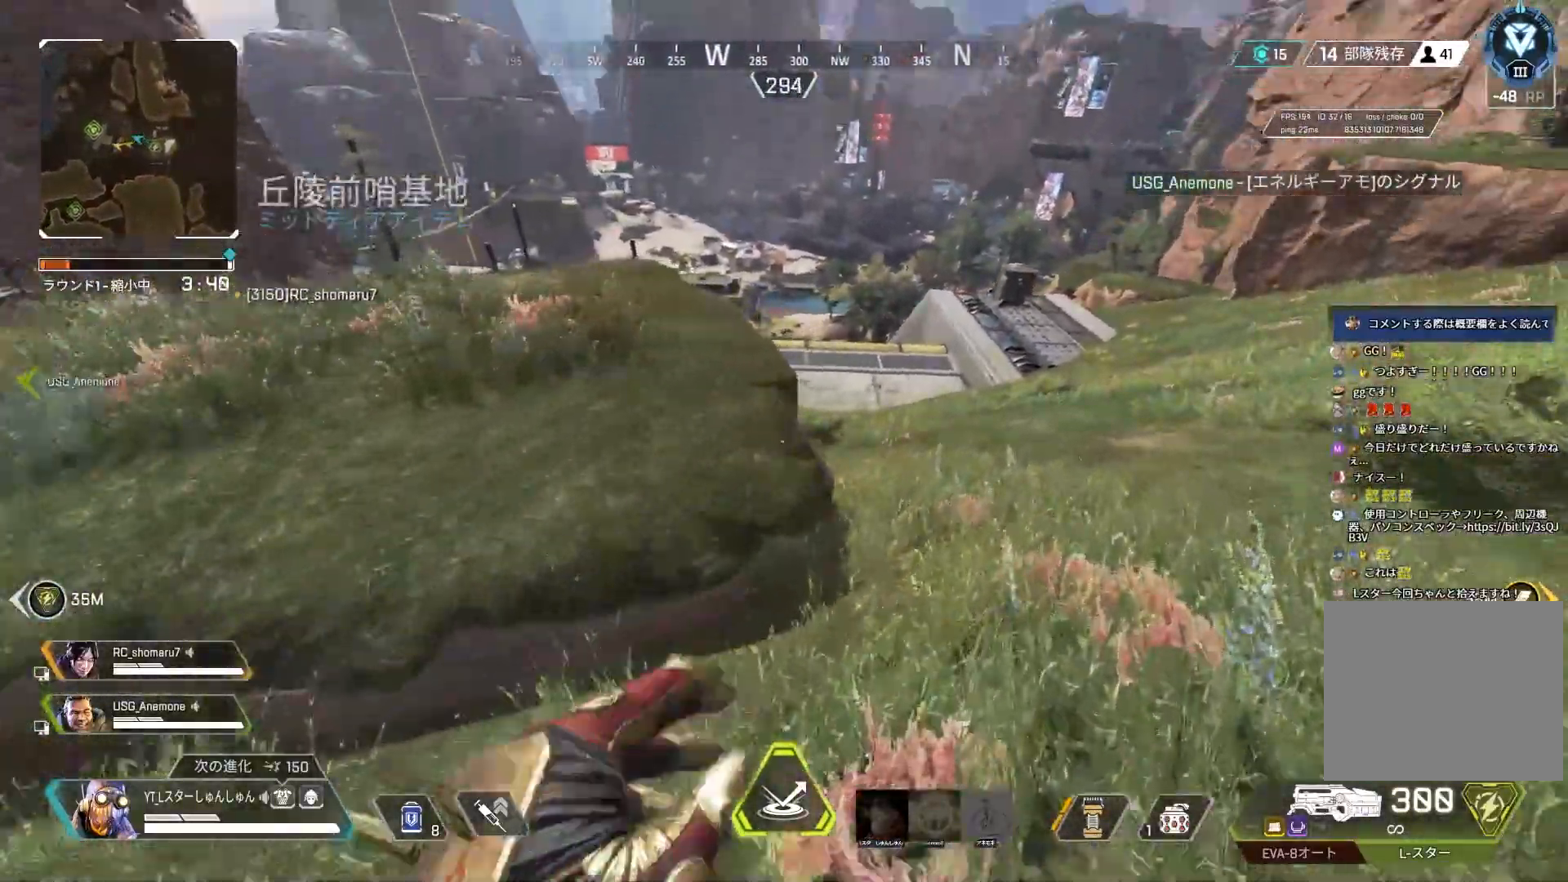
{"buttons": ["R3"], "left_stick": "up", "right_stick": "center", "events": [[283, "right_stick", "center"], [300, "left_stick", "up"], [383, "right_stick", "down-left"], [433, "R3", "down"], [450, "right_stick", "center"]]}
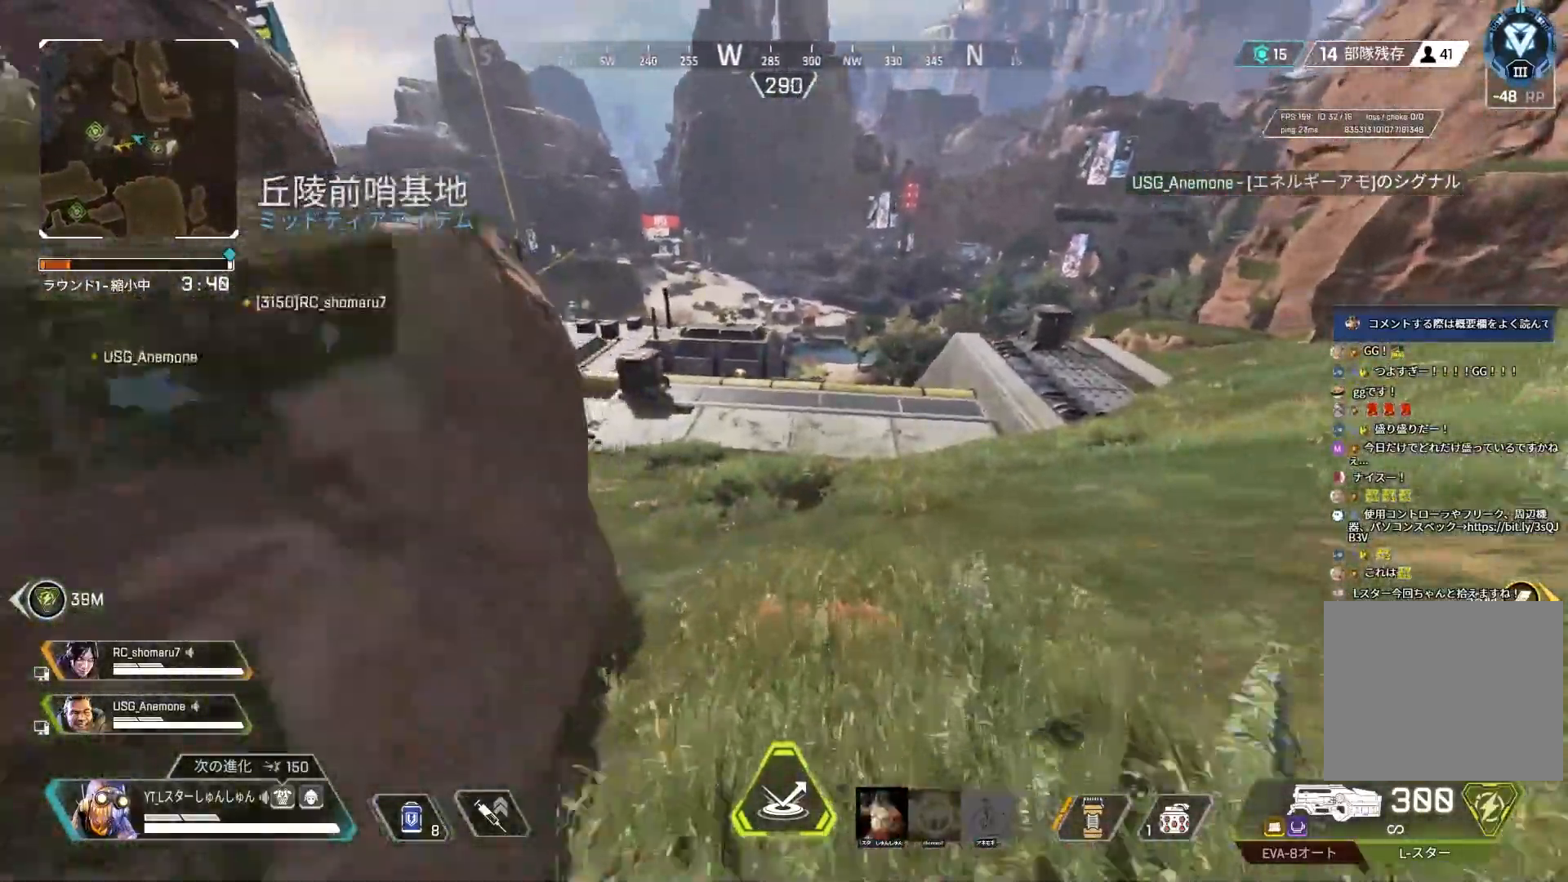
{"buttons": [], "left_stick": "up", "right_stick": "center", "events": [[250, "R3", "up"]]}
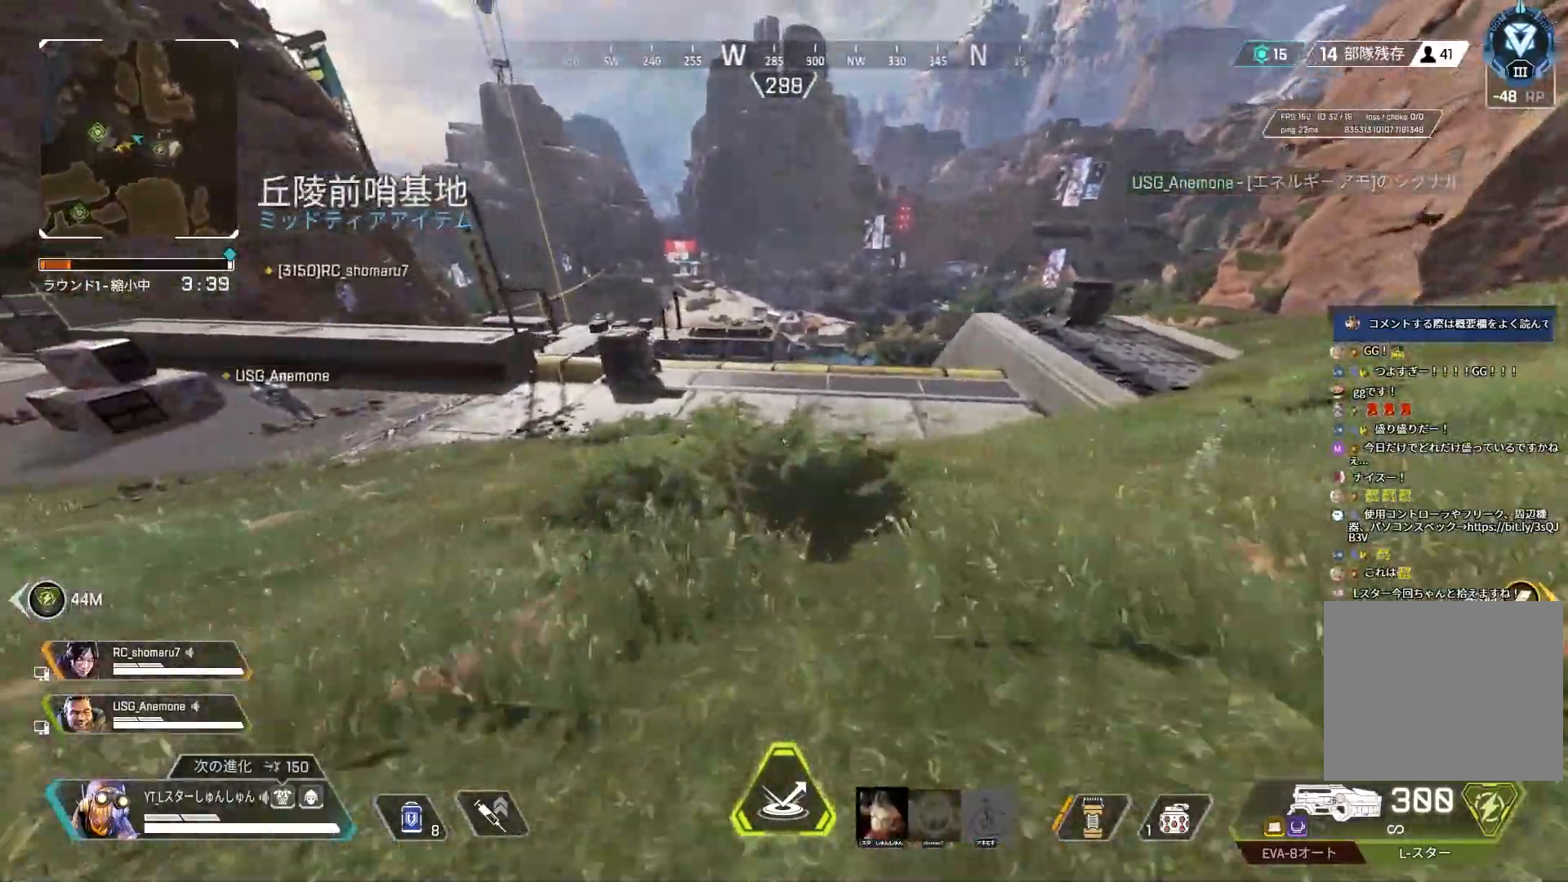
{"buttons": [], "left_stick": "up-left", "right_stick": "center", "events": [[167, "left_stick", "center"], [400, "left_stick", "up-left"]]}
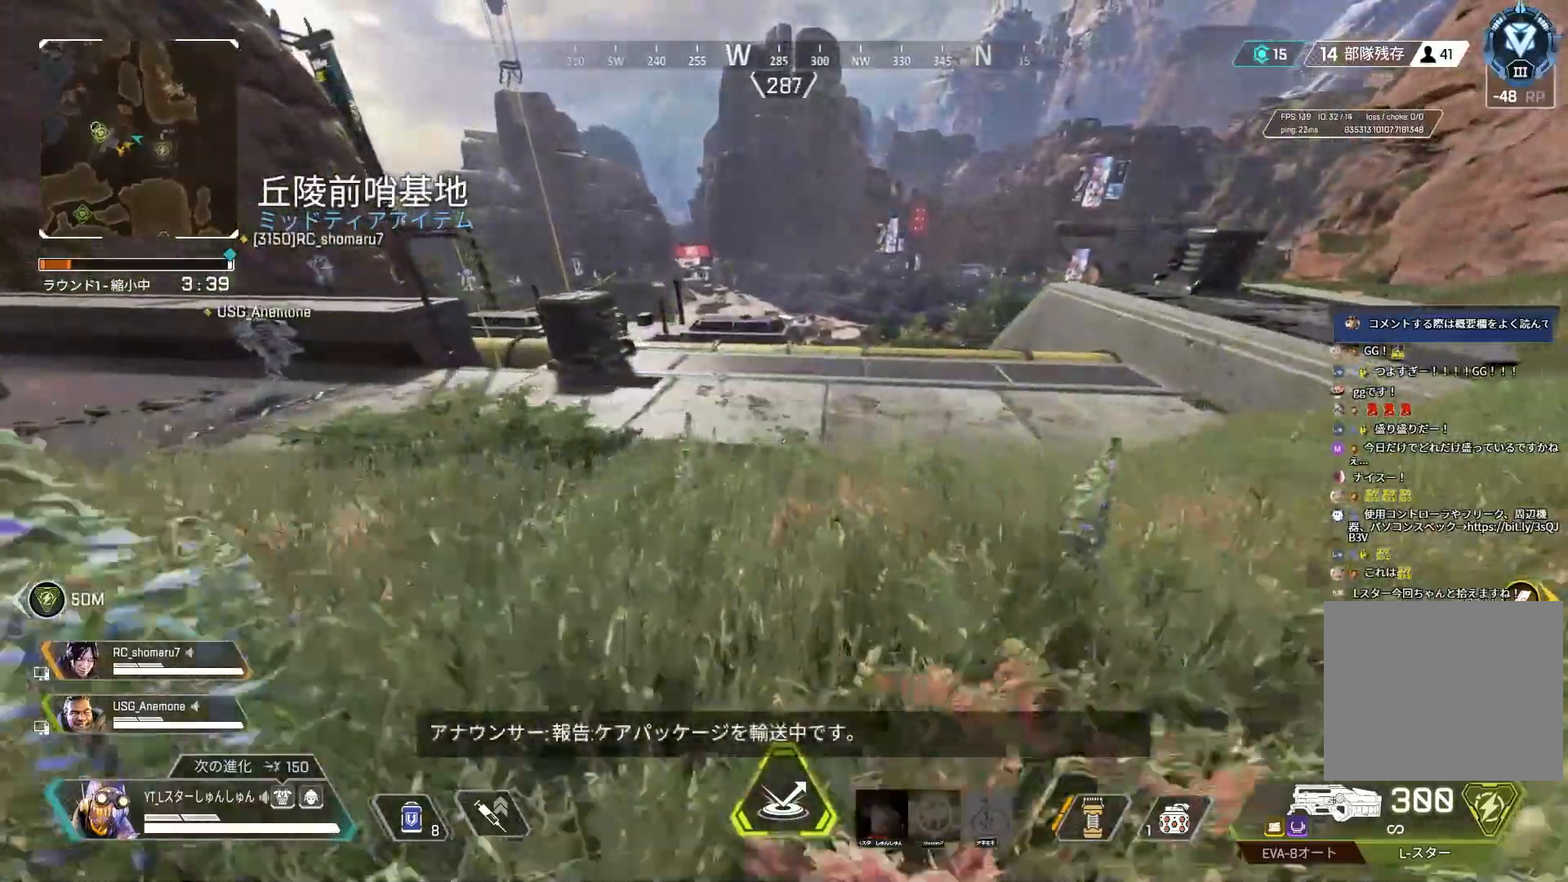
{"buttons": [], "left_stick": "up-left", "right_stick": "center", "events": [[133, "L1", "down"], [200, "L1", "up"], [233, "R3", "down"], [450, "R3", "up"], [450, "right_stick", "up-left"], [500, "right_stick", "center"]]}
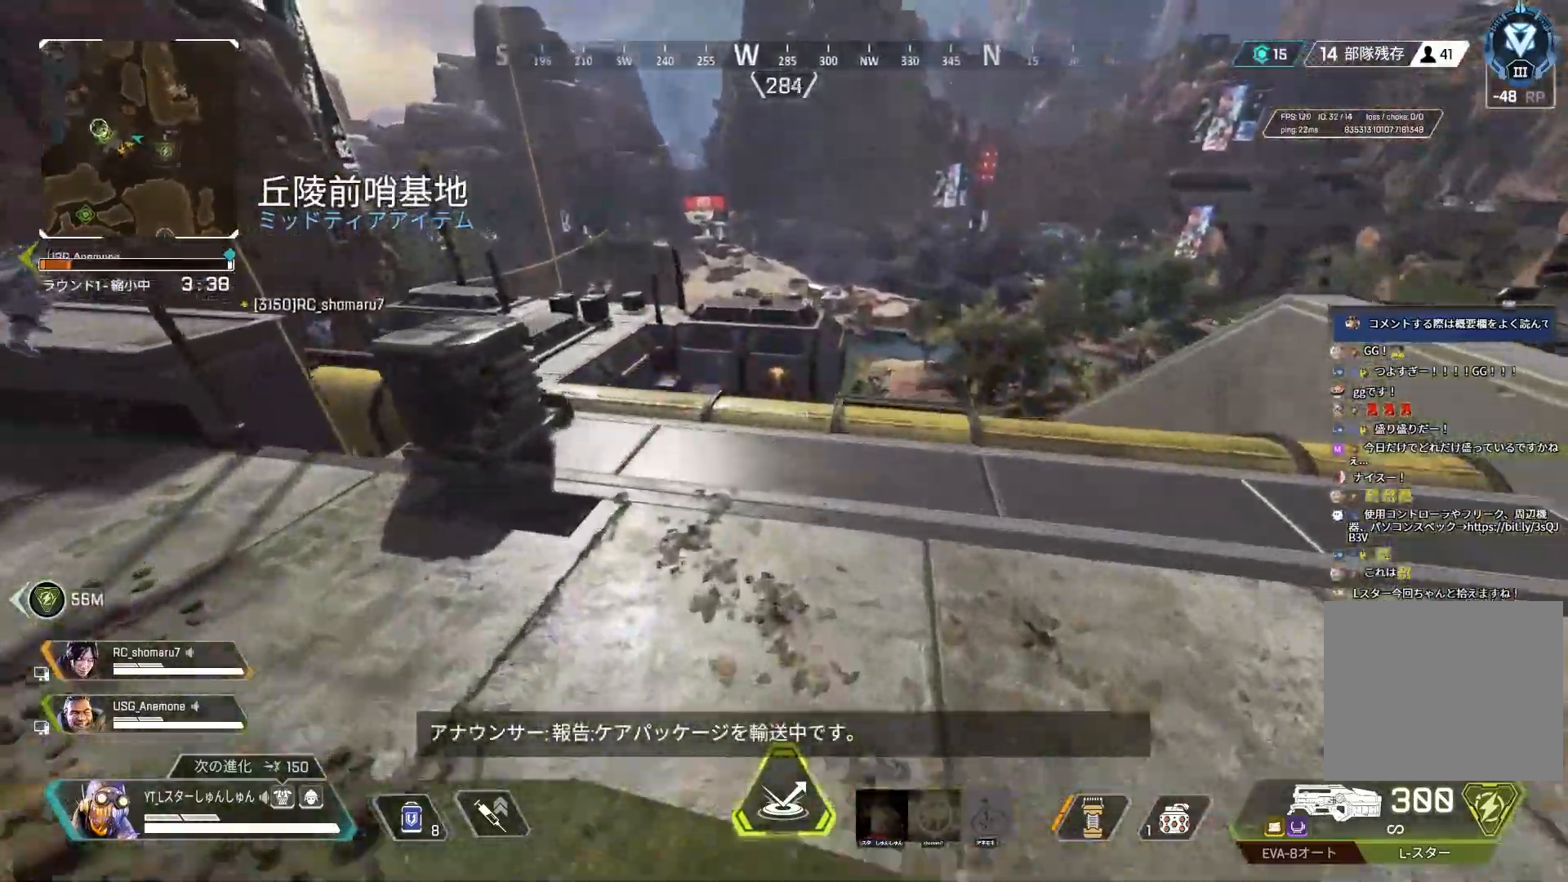
{"buttons": [], "left_stick": "up-left", "right_stick": "center", "events": []}
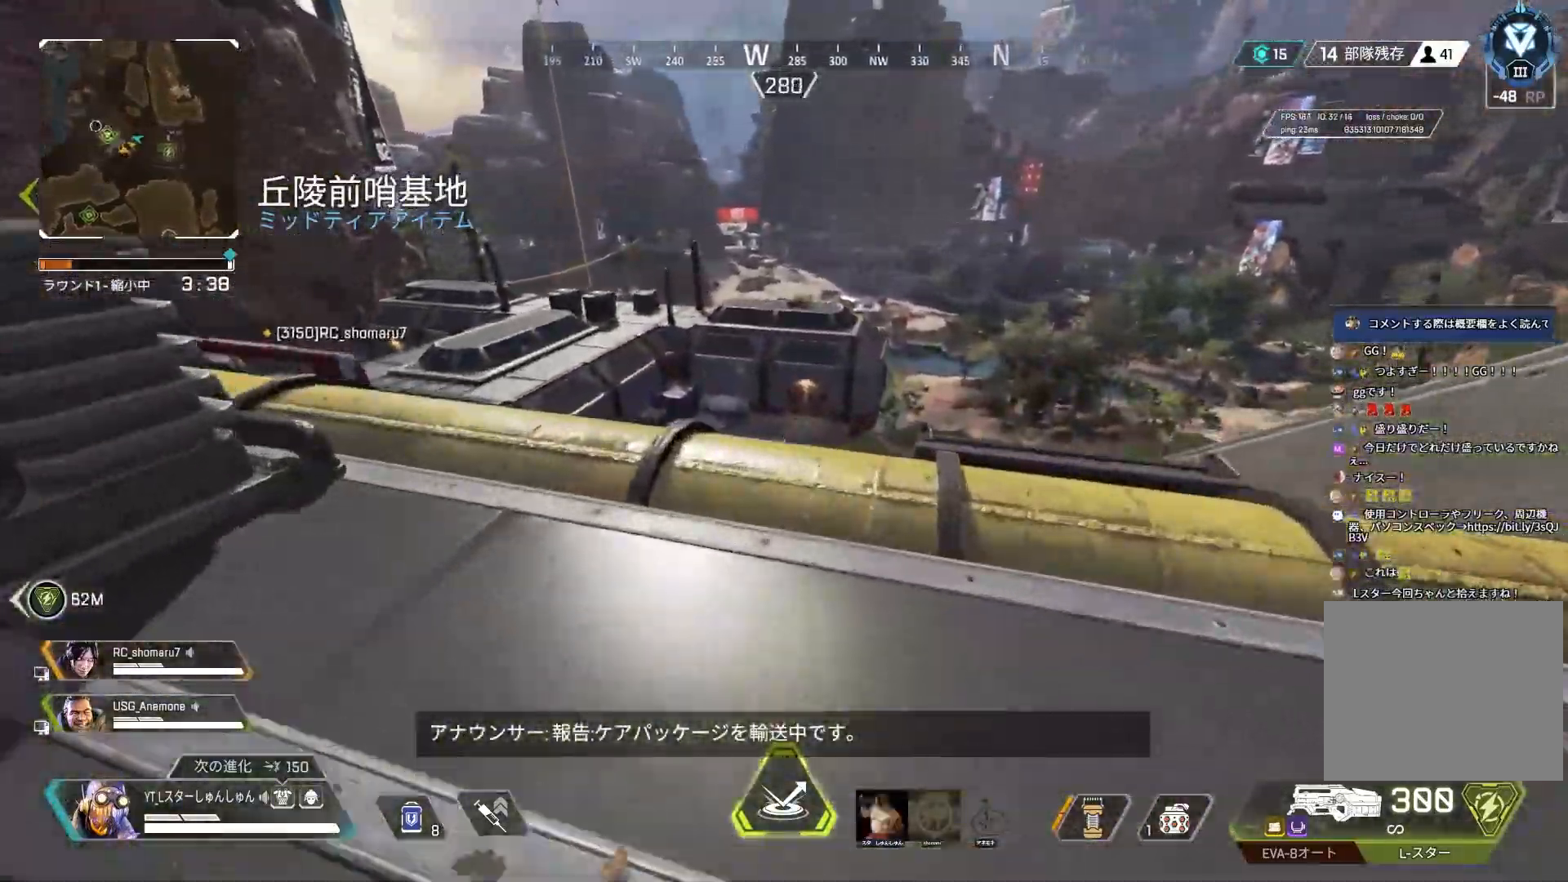
{"buttons": [], "left_stick": "up-left", "right_stick": "down-left", "events": [[267, "right_stick", "down-left"]]}
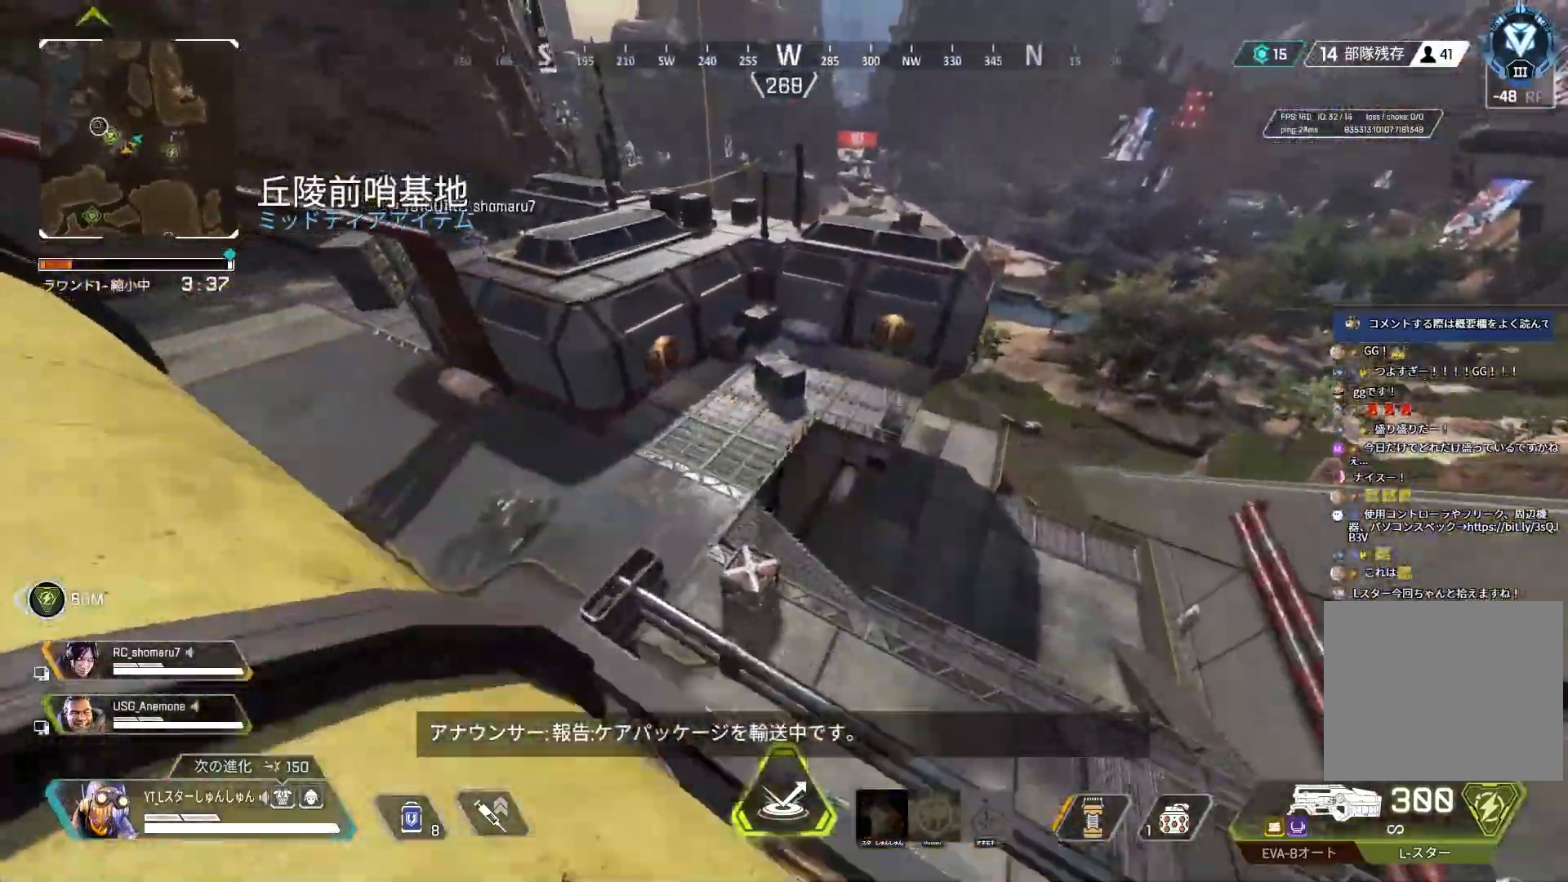
{"buttons": [], "left_stick": "left", "right_stick": "left", "events": [[67, "right_stick", "left"], [417, "left_stick", "left"]]}
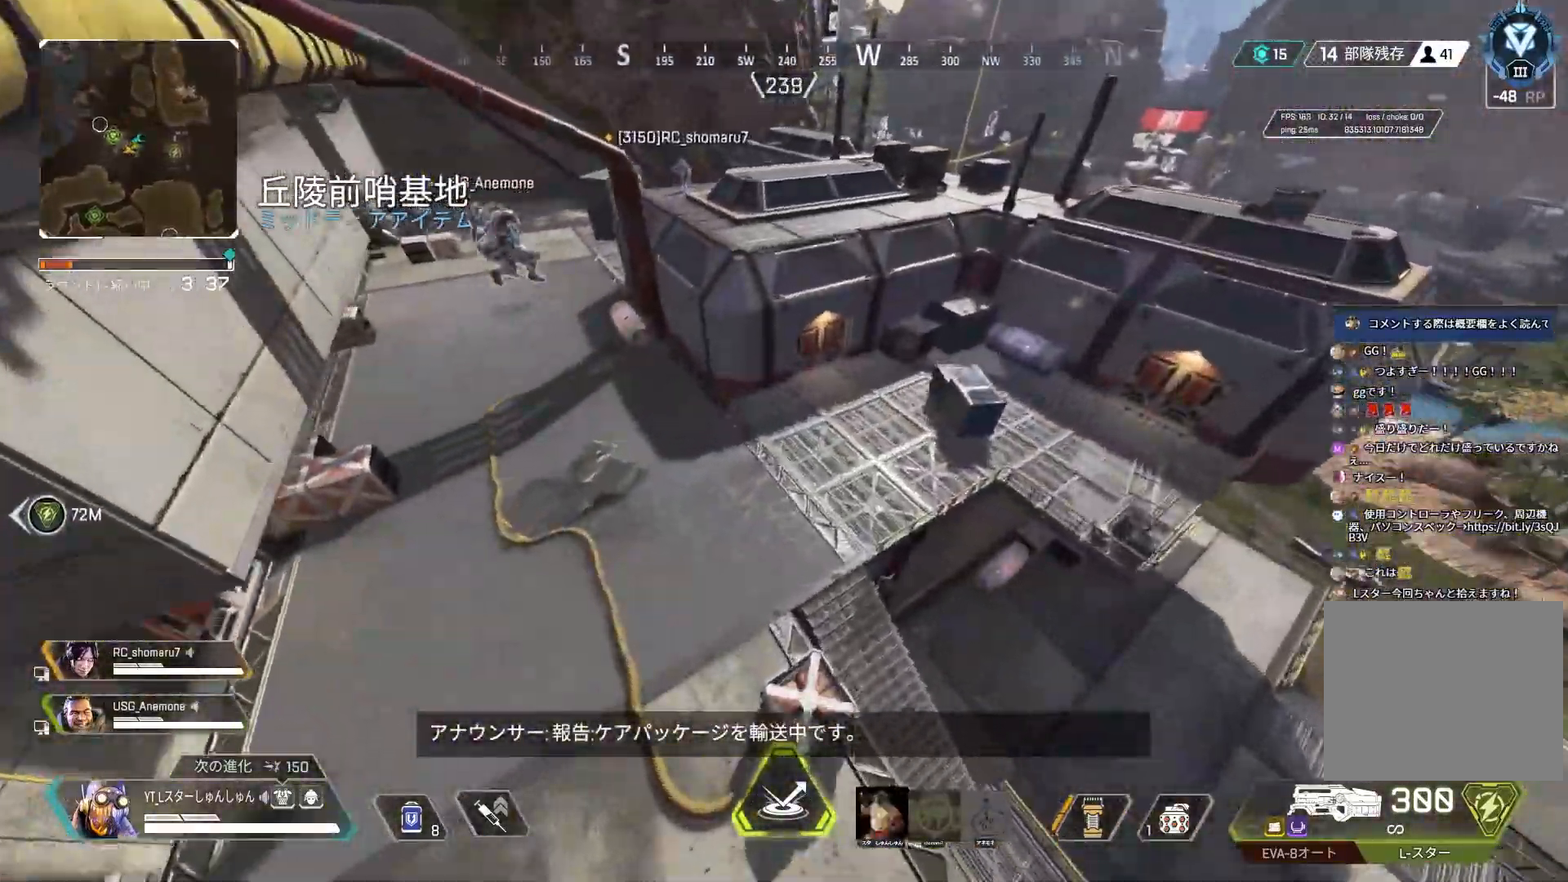
{"buttons": [], "left_stick": "right", "right_stick": "right", "events": [[100, "left_stick", "down-right"], [100, "right_stick", "center"], [150, "right_stick", "right"], [500, "left_stick", "right"]]}
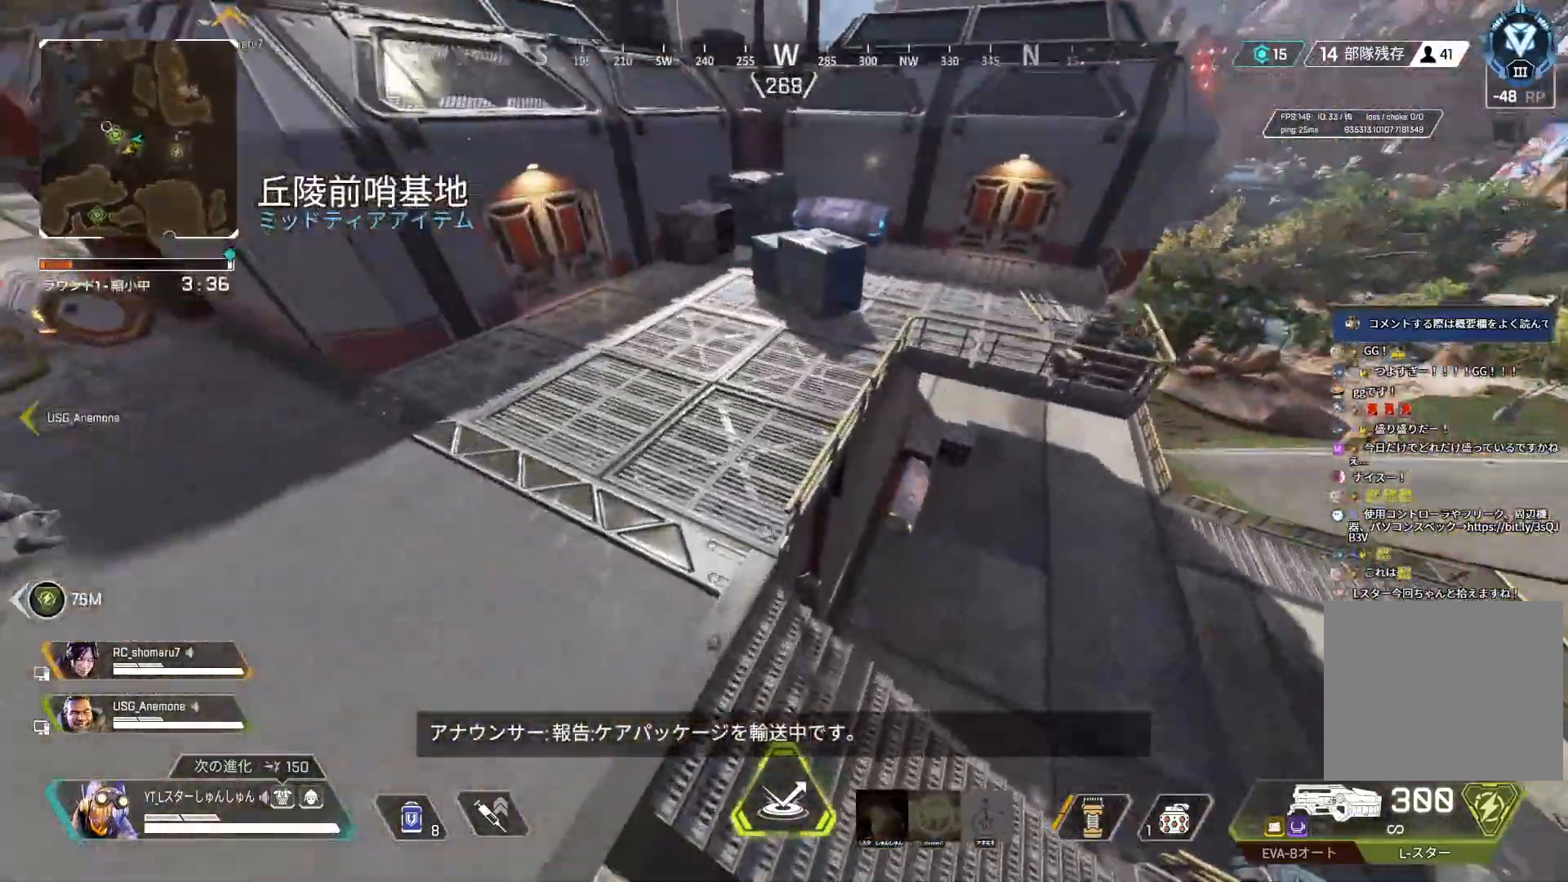
{"buttons": [], "left_stick": "up", "right_stick": "right", "events": [[233, "left_stick", "up-right"], [450, "left_stick", "up"]]}
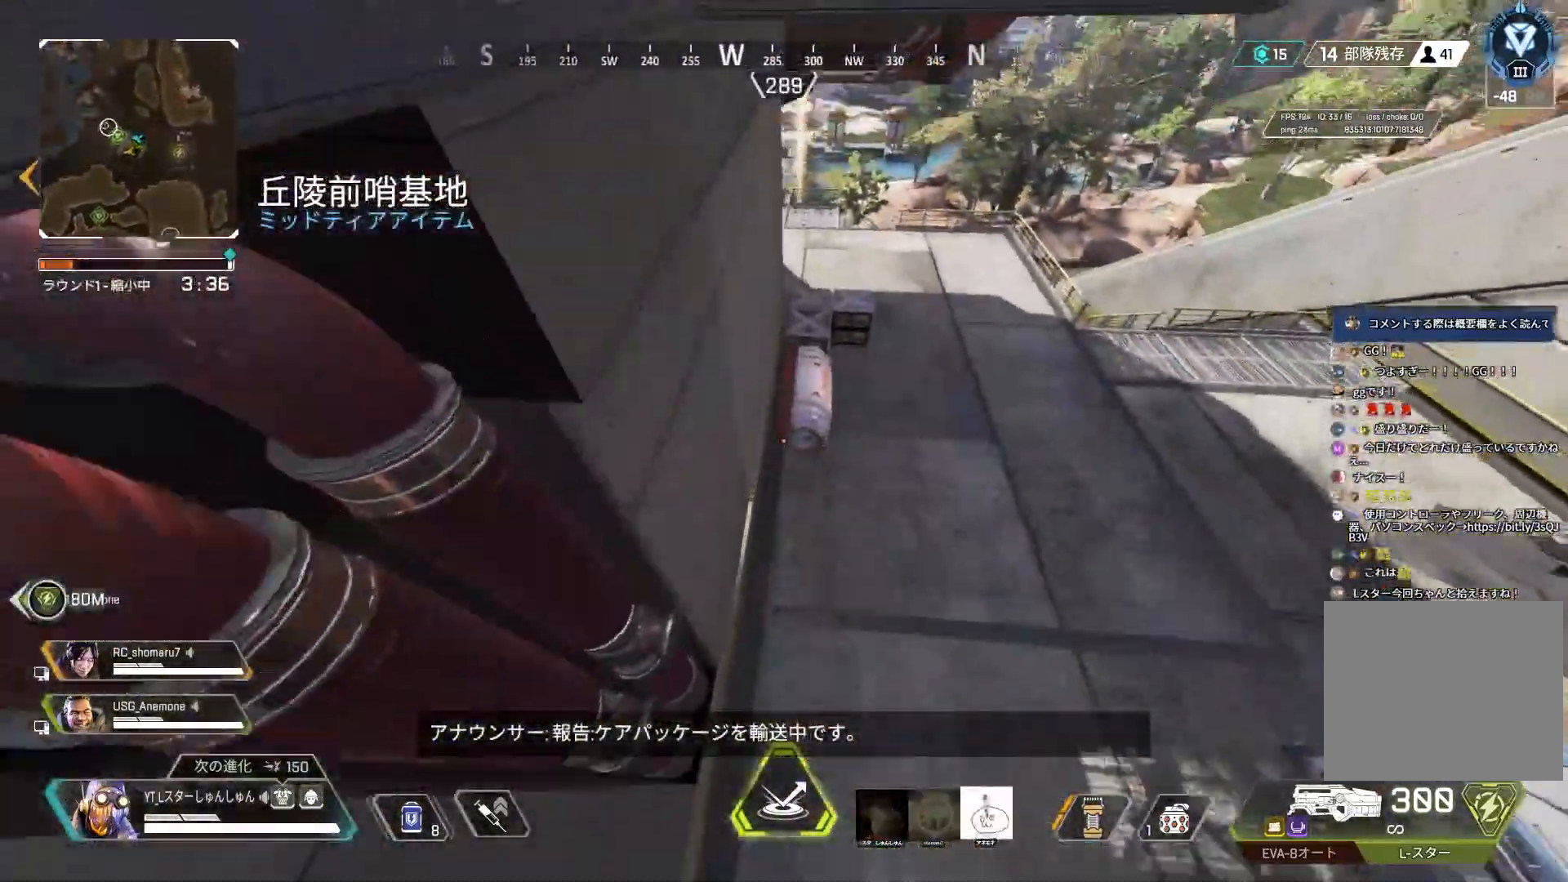
{"buttons": ["R2"], "left_stick": "up-right", "right_stick": "center", "events": [[183, "right_stick", "center"], [217, "left_stick", "up-right"], [333, "left_stick", "right"], [350, "R2", "down"], [433, "R2", "up"], [500, "R2", "down"], [500, "left_stick", "up-right"]]}
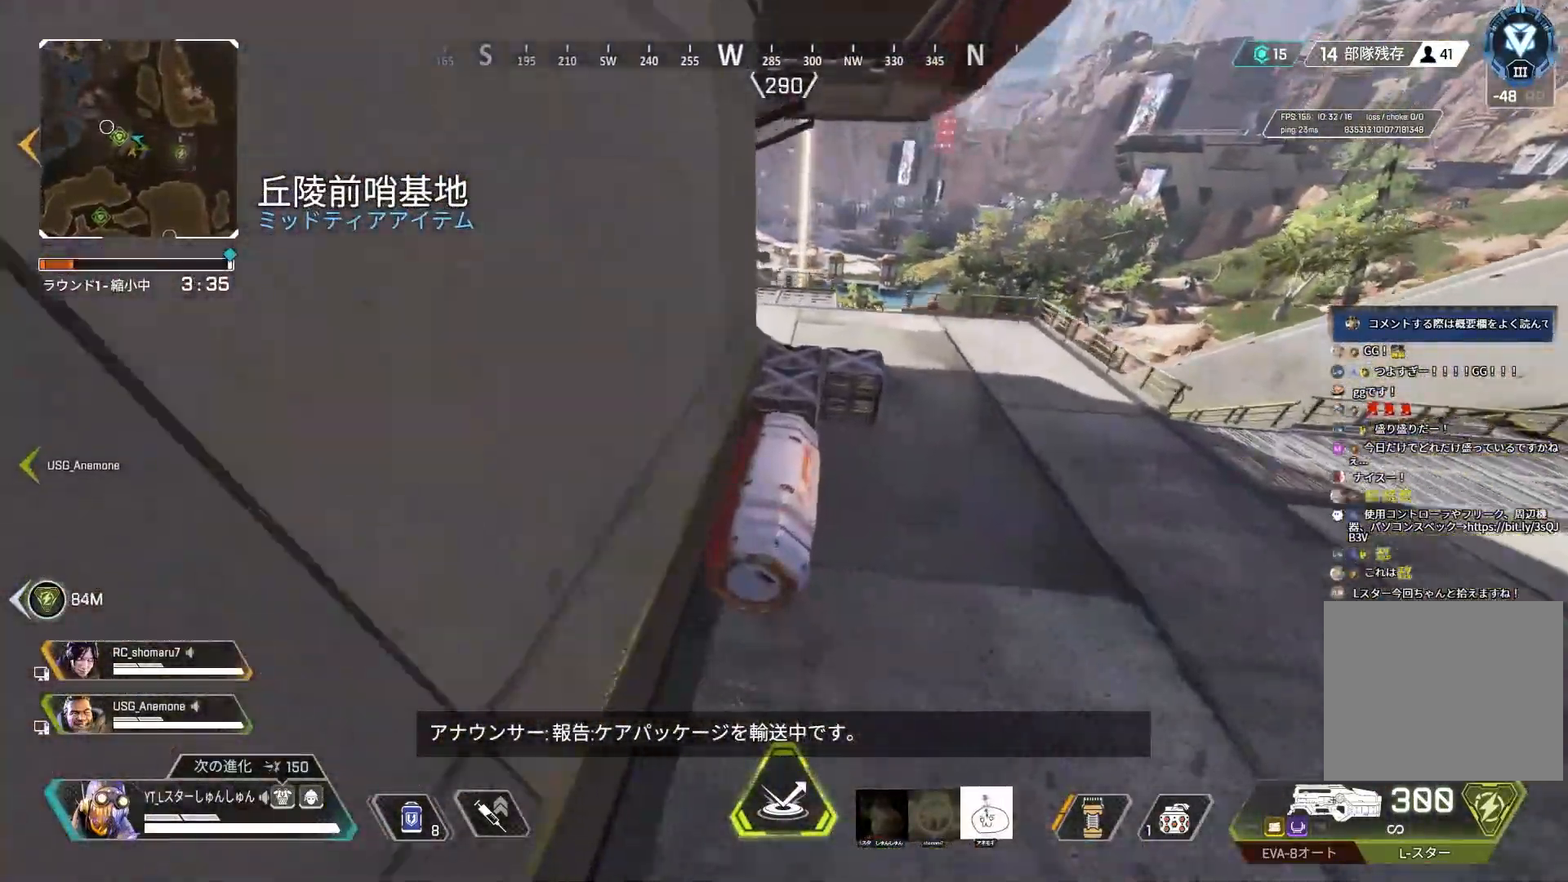
{"buttons": [], "left_stick": "up-right", "right_stick": "up-left", "events": [[83, "R2", "up"], [150, "R2", "down"], [183, "L3", "down"], [233, "R2", "up"], [283, "right_stick", "up-left"], [300, "R2", "down"], [367, "R2", "up"], [433, "L3", "up"]]}